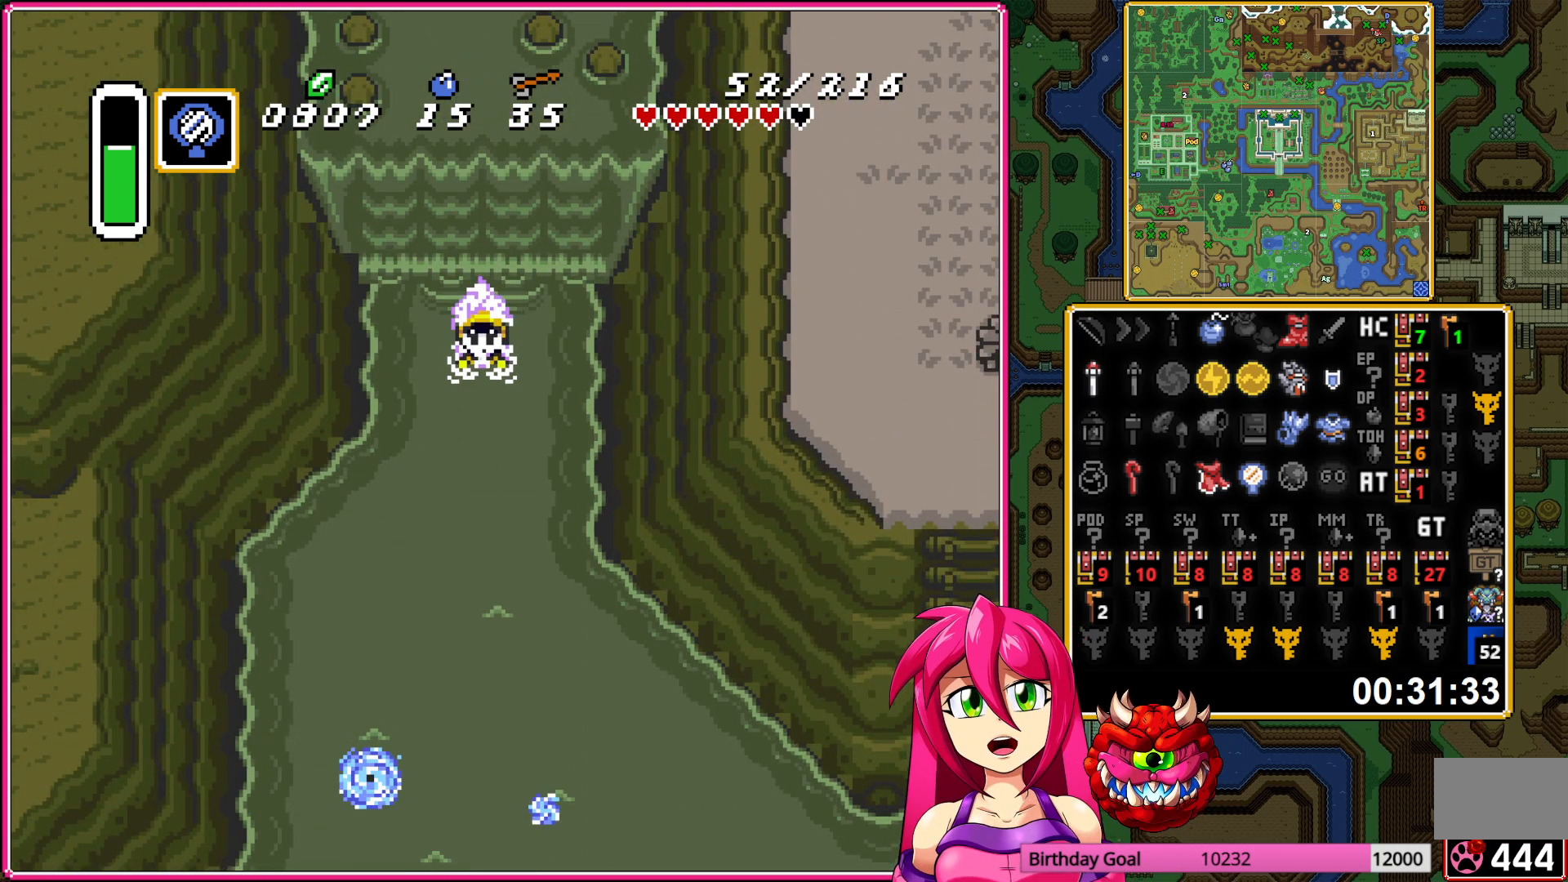
Gameplay with a controller (Nintendo layout); each line is a JSON object with the inputs held at the frame after it. "events" lists button and stick changes between this image and that frame as [ms after this image, input, new state], when the widget could be followed in between. Not read: DPAD_DOWN L3 R3.
{"buttons": [], "events": [[267, "A", "down"], [433, "A", "up"]]}
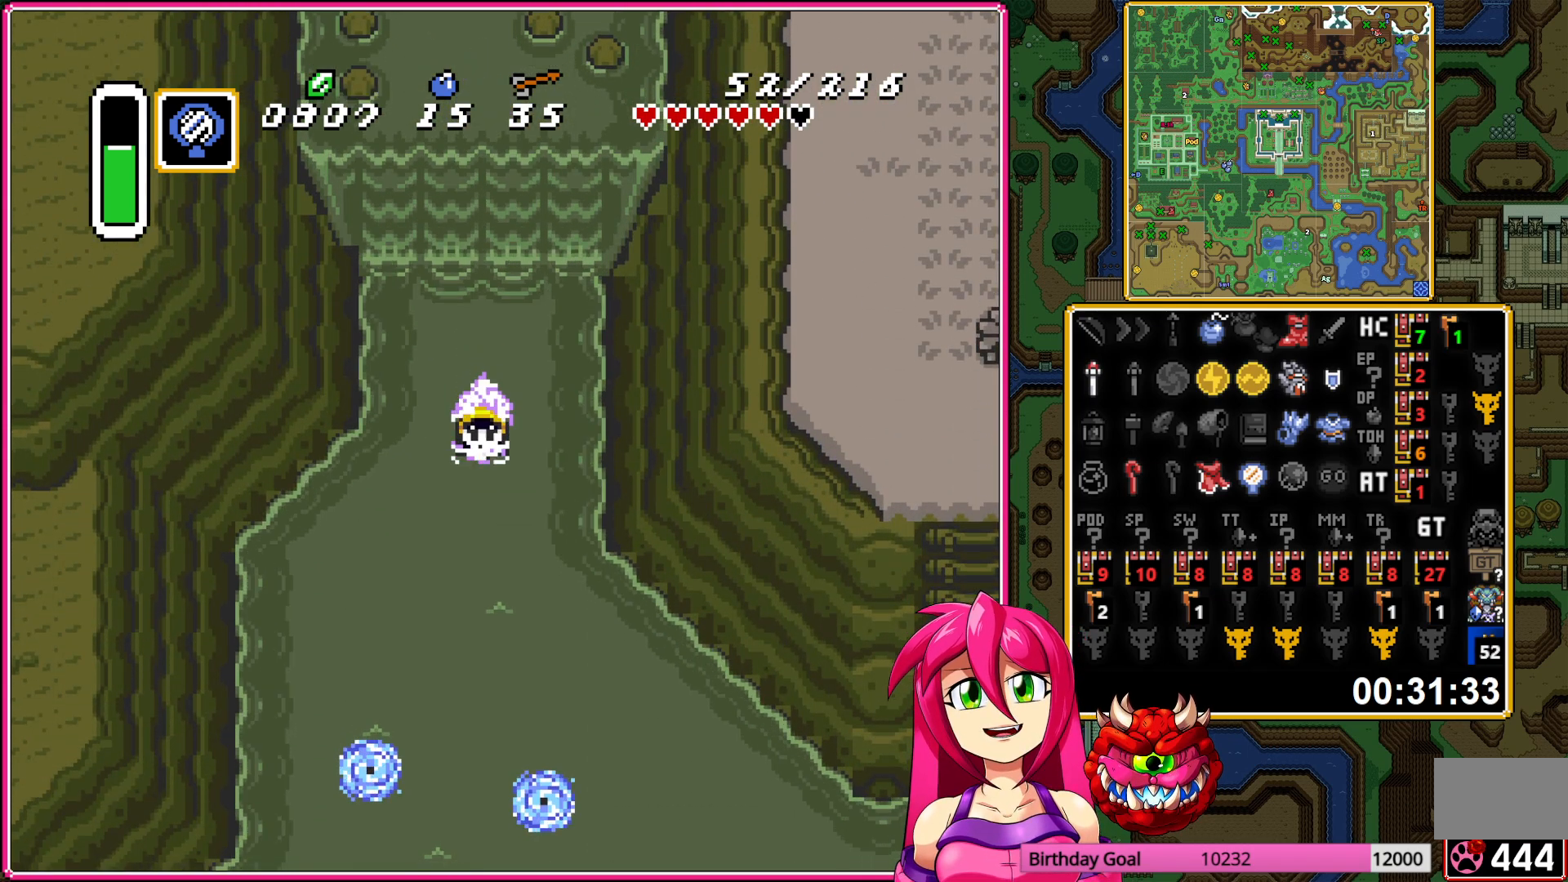
{"buttons": ["A"], "events": [[433, "A", "down"]]}
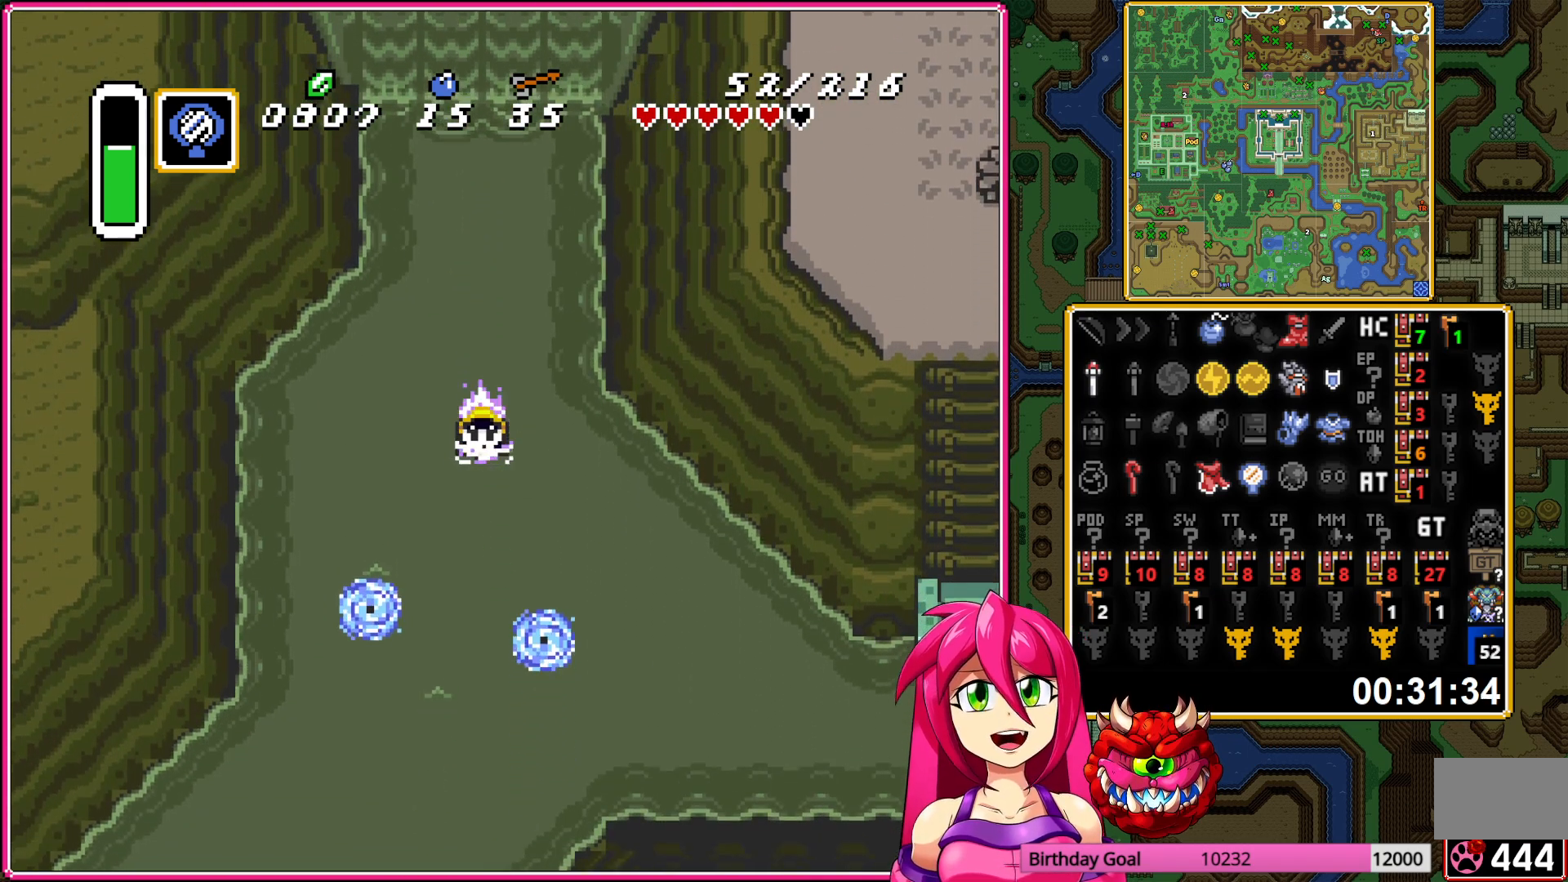
{"buttons": ["A", "DPAD_LEFT"], "events": [[150, "A", "up"], [317, "DPAD_LEFT", "down"], [467, "A", "down"]]}
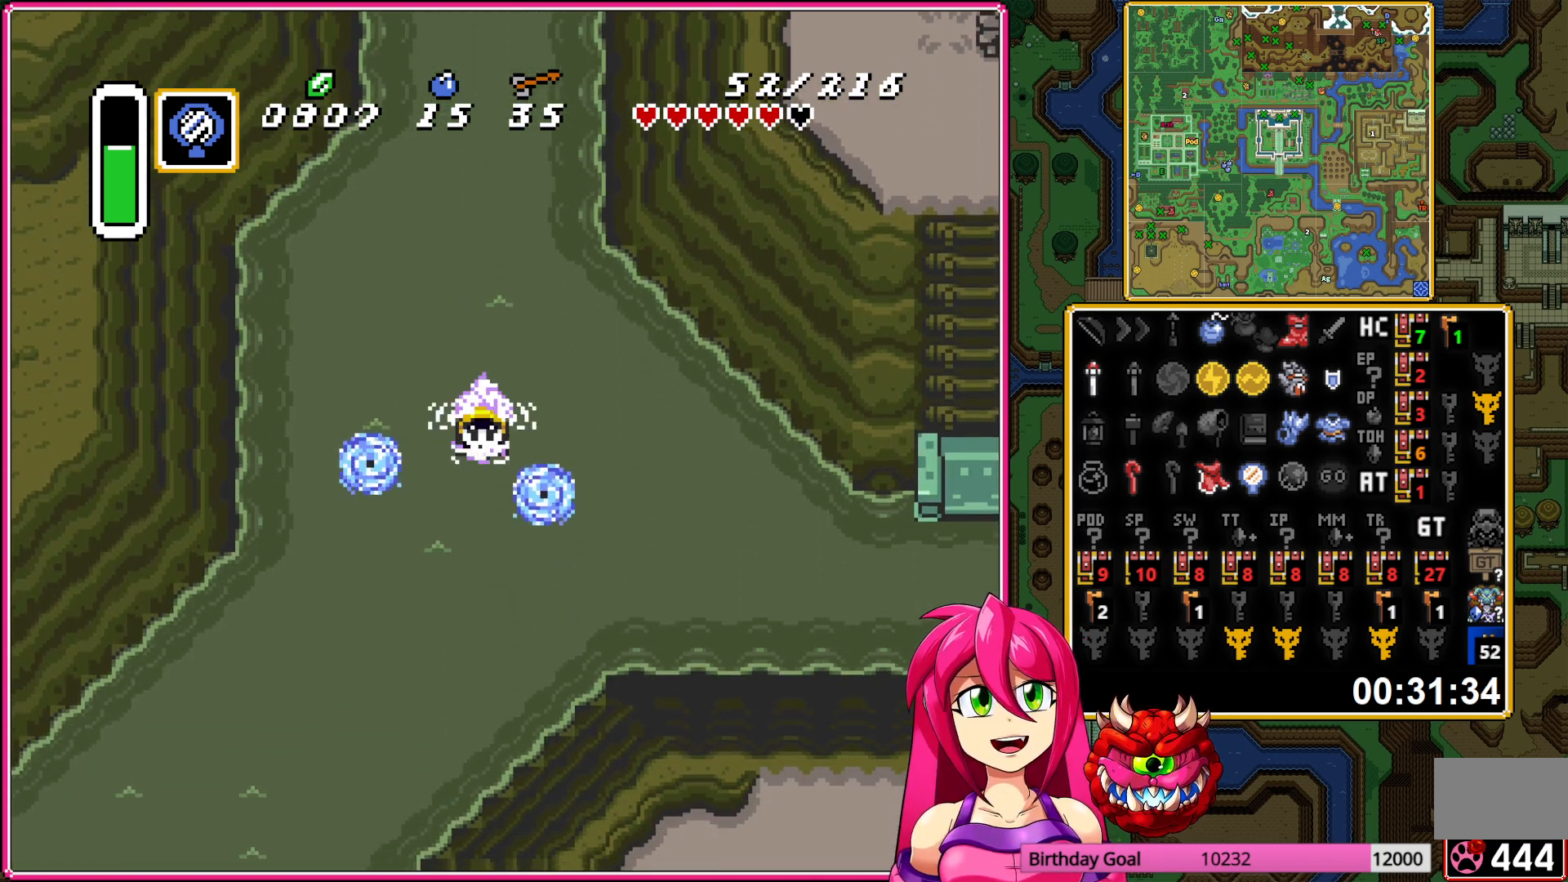
{"buttons": ["DPAD_LEFT"], "events": [[167, "A", "up"]]}
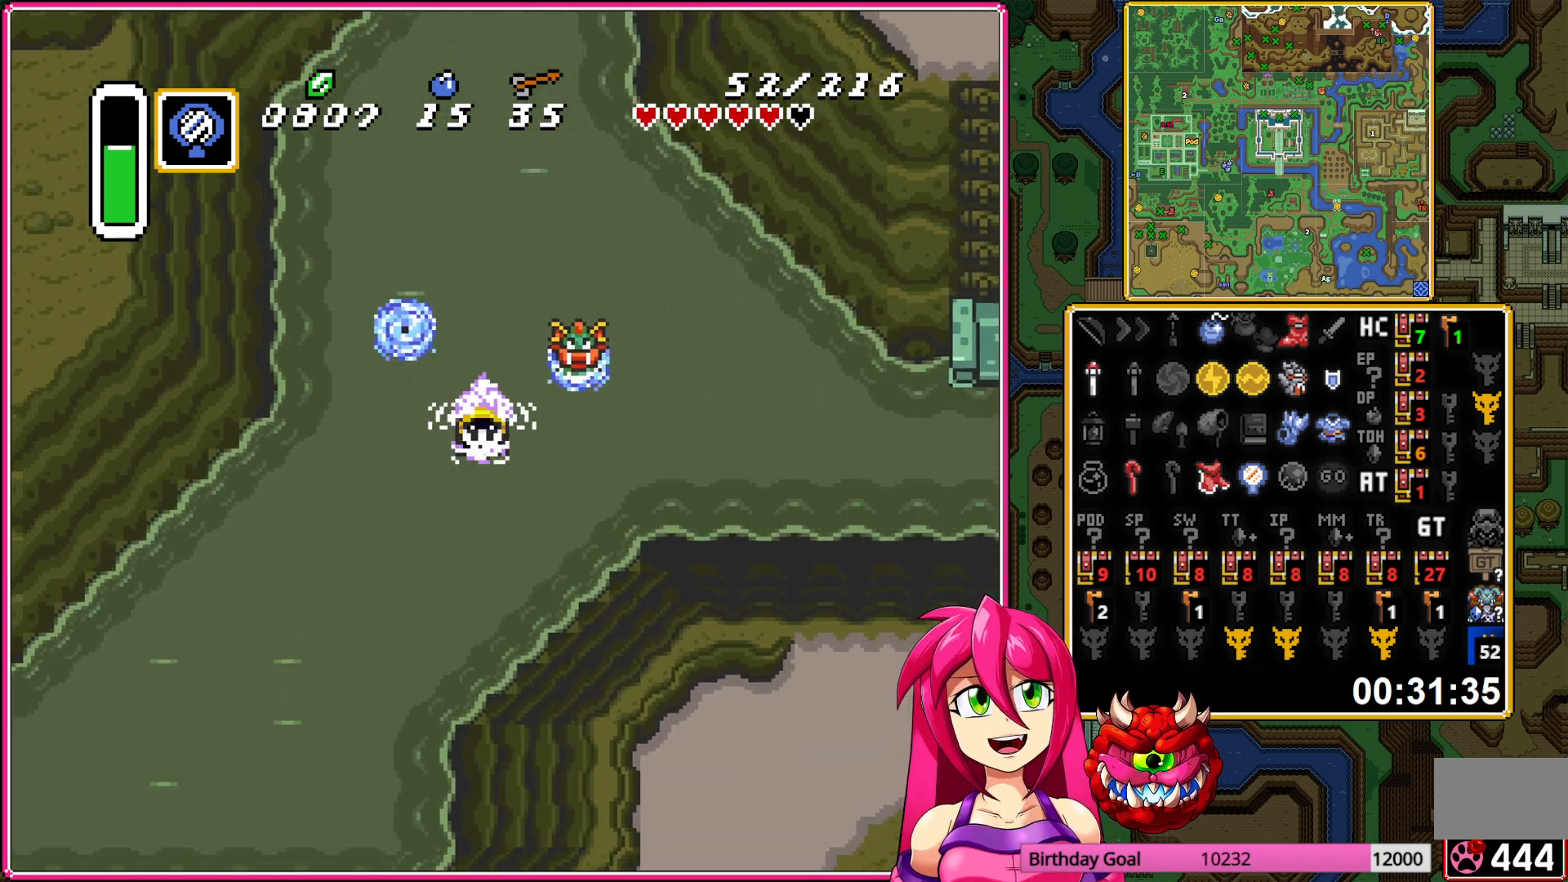
{"buttons": ["DPAD_LEFT"], "events": [[17, "A", "down"], [217, "A", "up"]]}
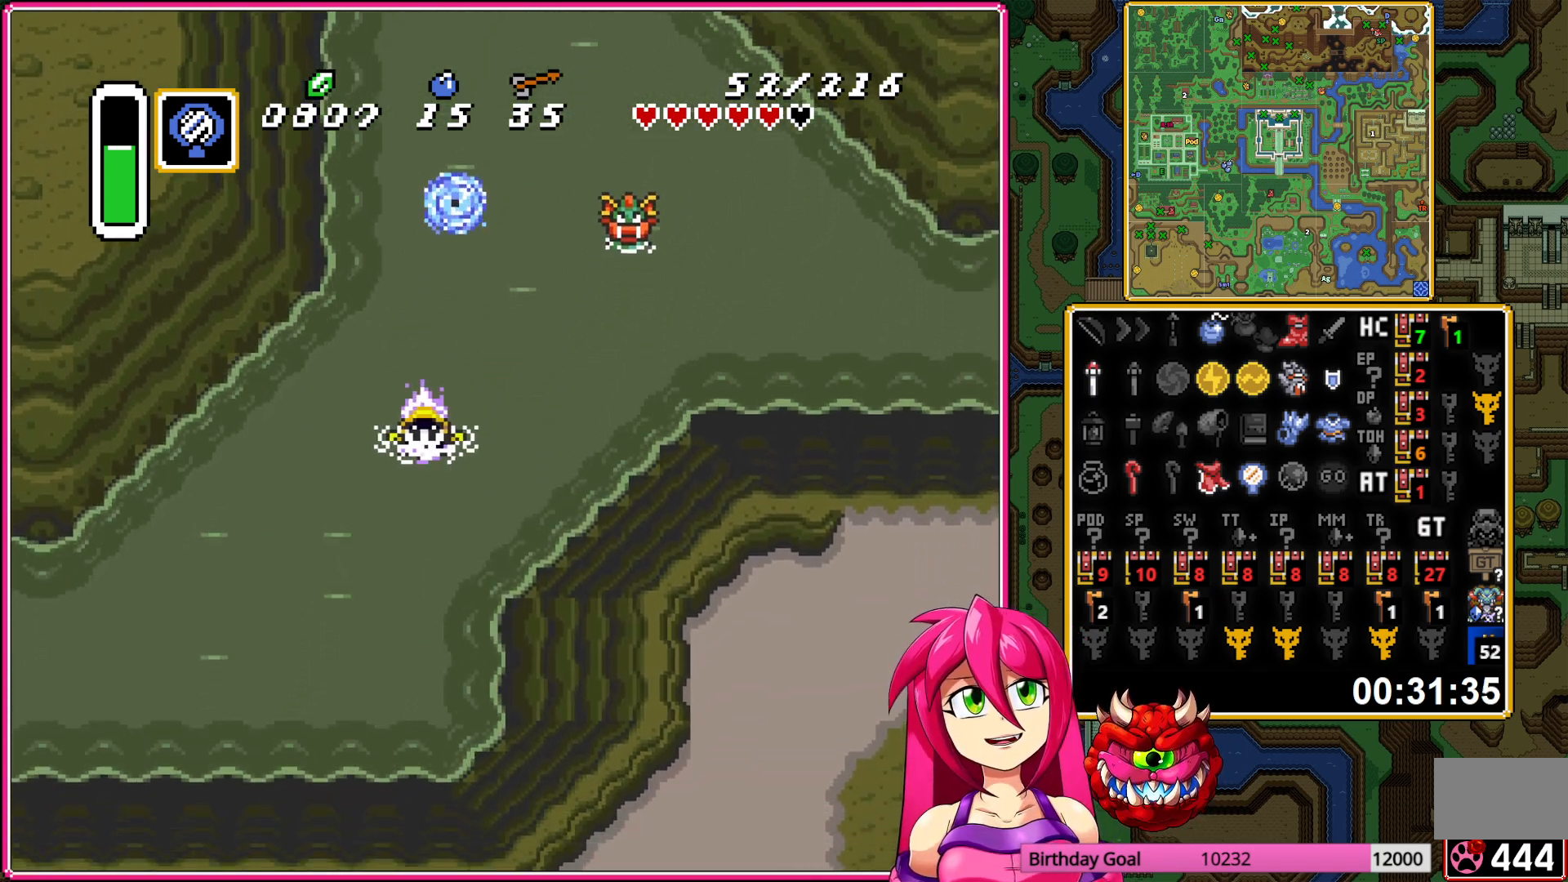
{"buttons": ["DPAD_LEFT"], "events": [[117, "A", "down"], [267, "A", "up"]]}
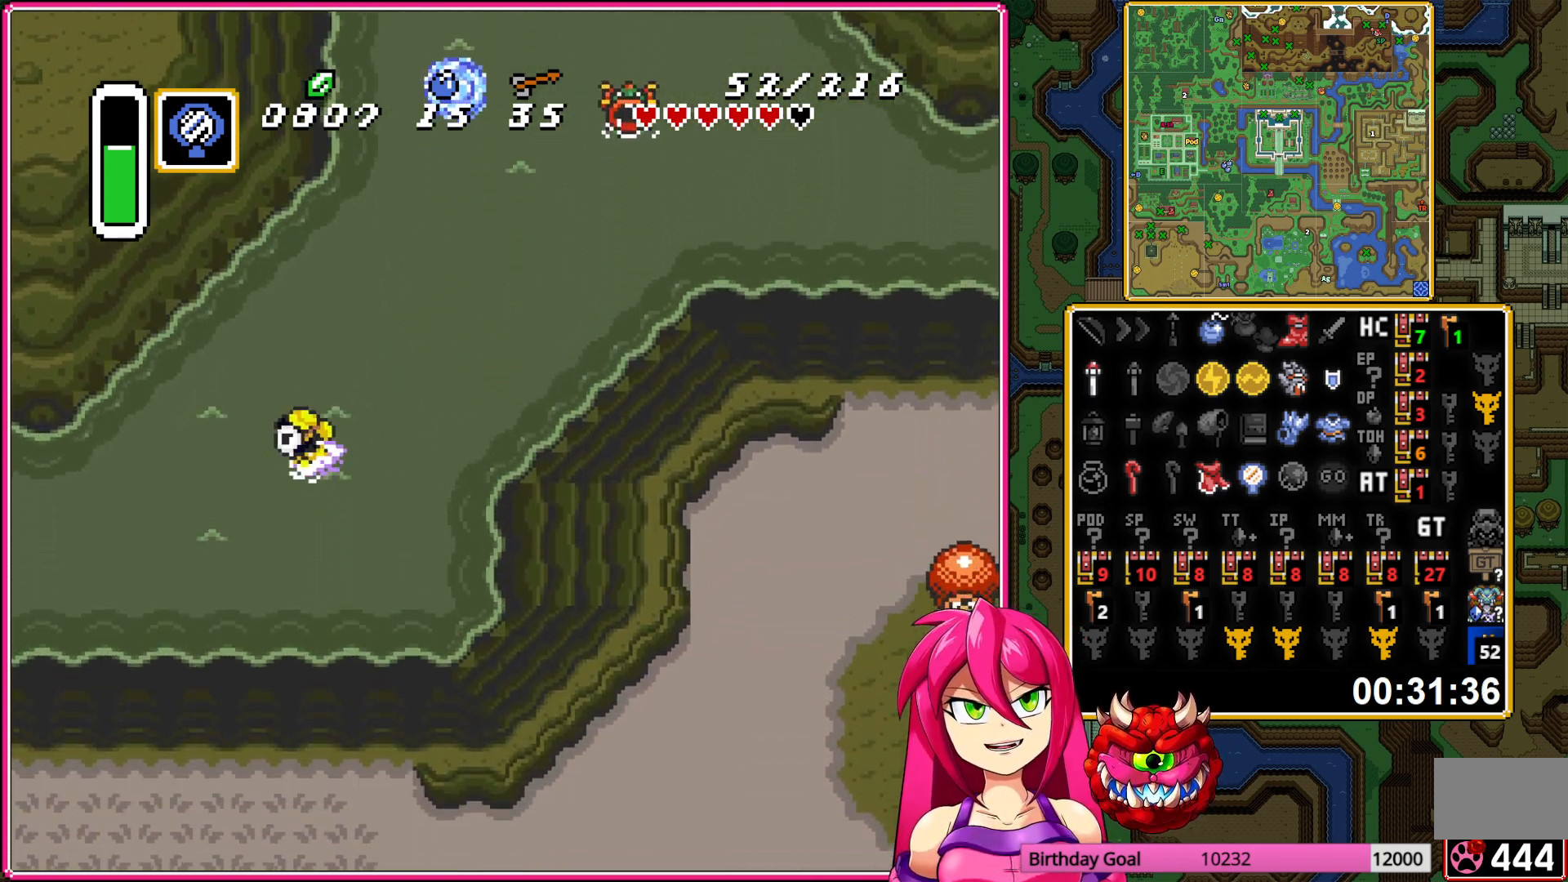
{"buttons": ["DPAD_LEFT"], "events": [[217, "A", "down"], [400, "A", "up"]]}
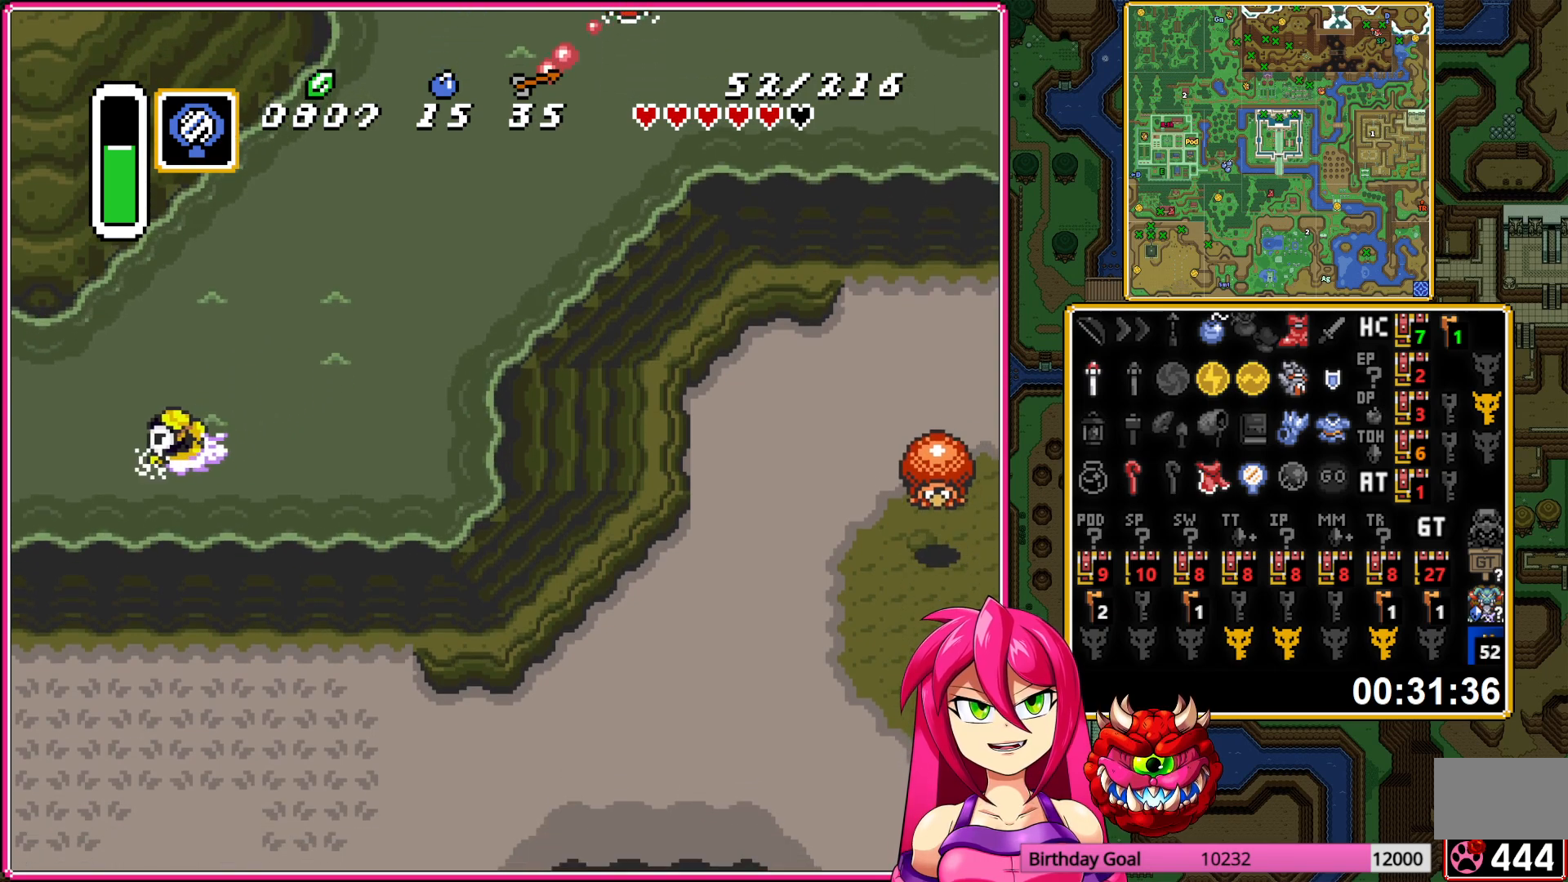
{"buttons": ["DPAD_LEFT"], "events": [[300, "A", "down"], [467, "A", "up"]]}
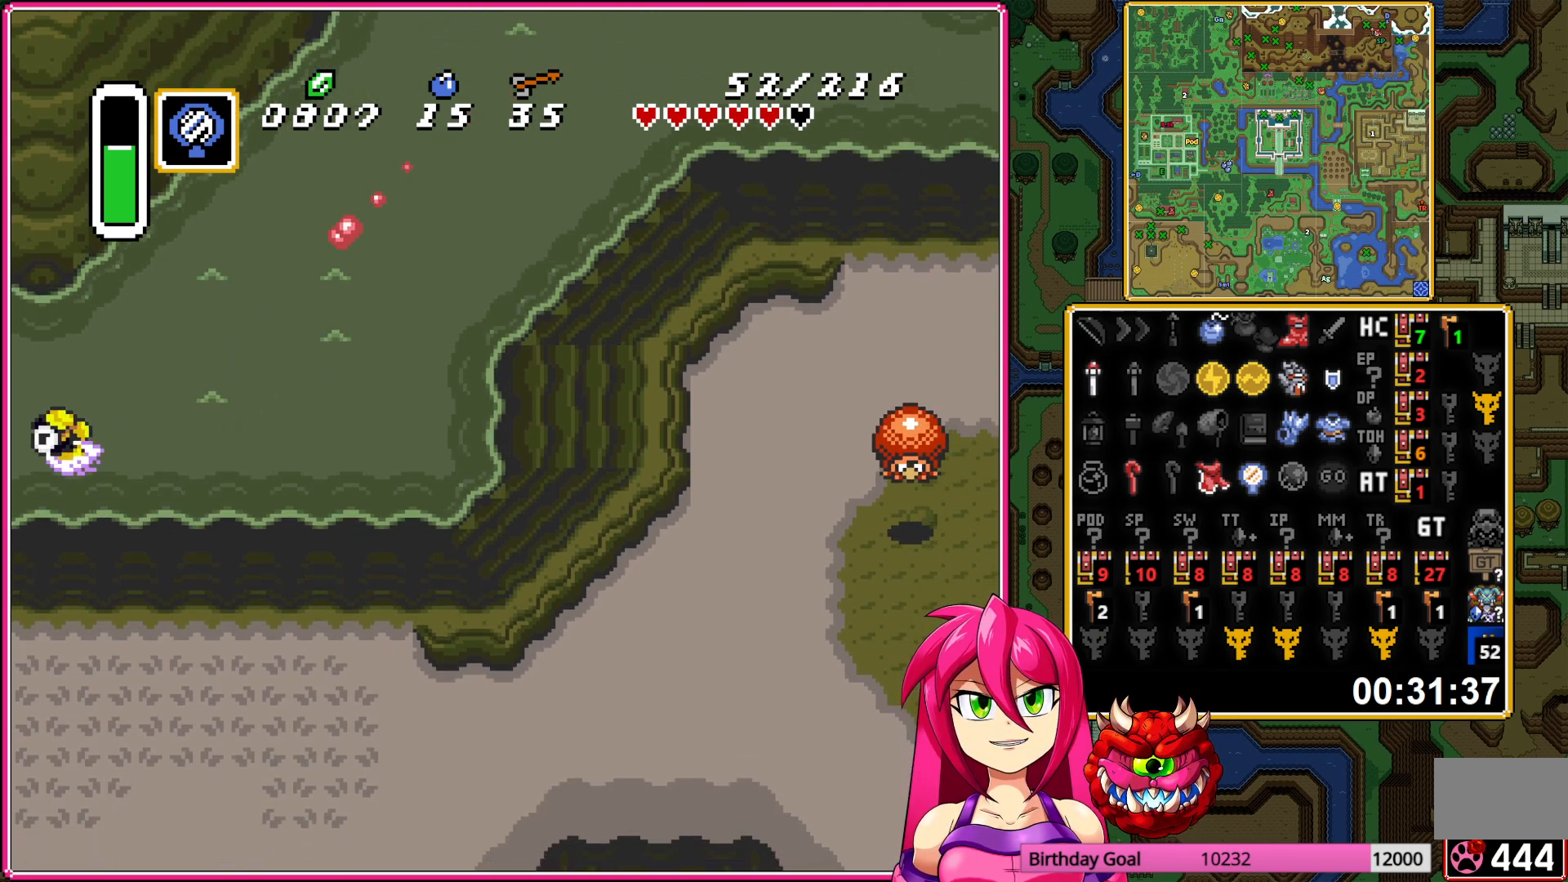
{"buttons": ["DPAD_LEFT"], "events": [[33, "DPAD_LEFT", "up"], [417, "DPAD_LEFT", "down"]]}
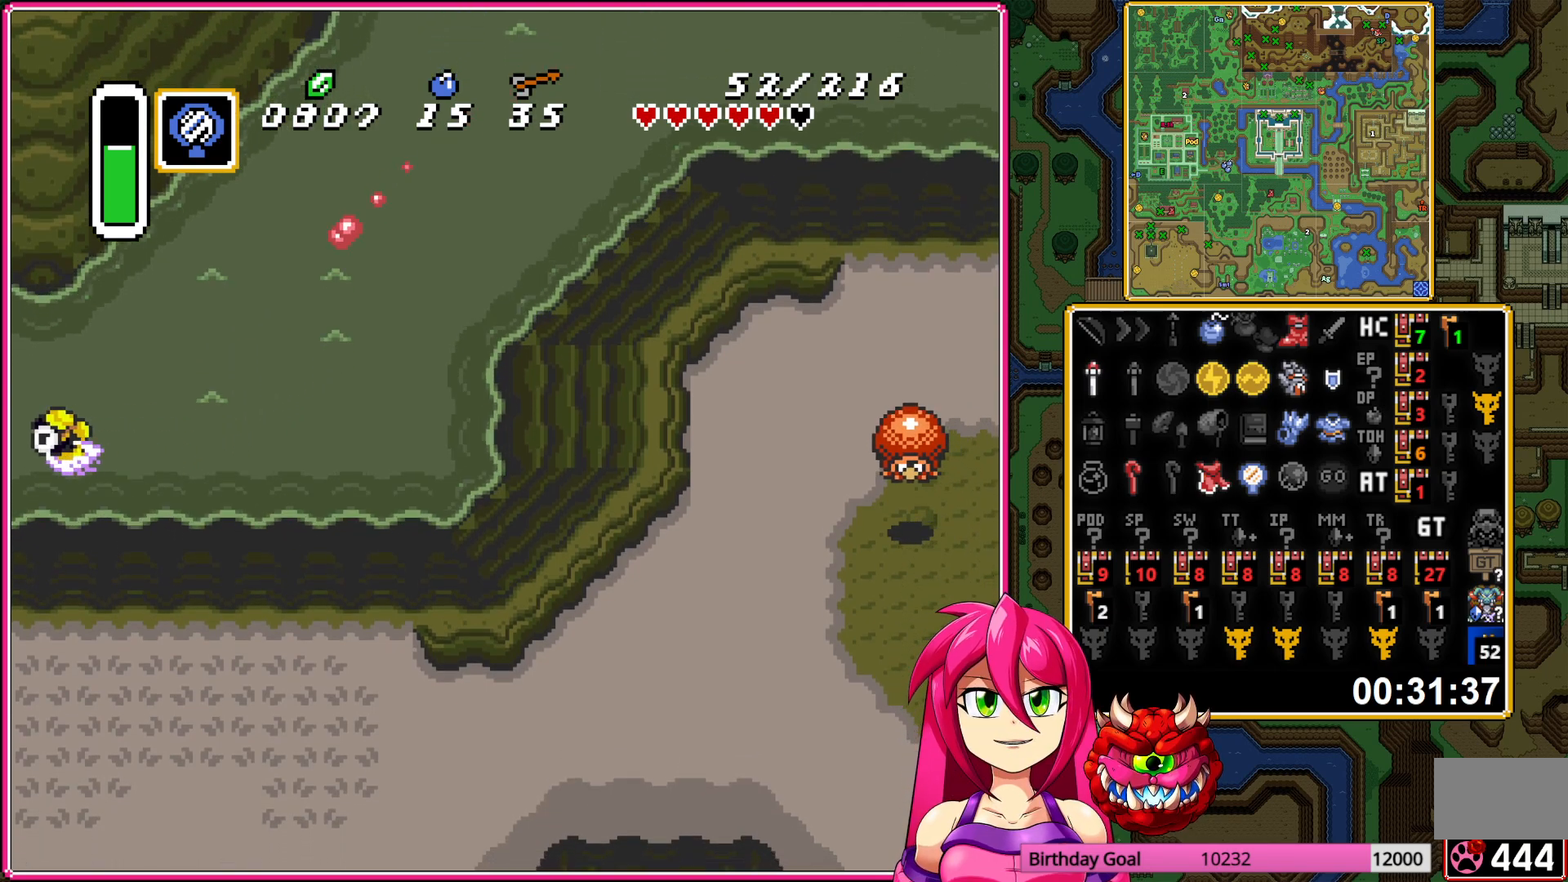
{"buttons": ["DPAD_UP", "DPAD_LEFT"], "events": [[83, "A", "down"], [183, "A", "up"], [350, "DPAD_UP", "down"]]}
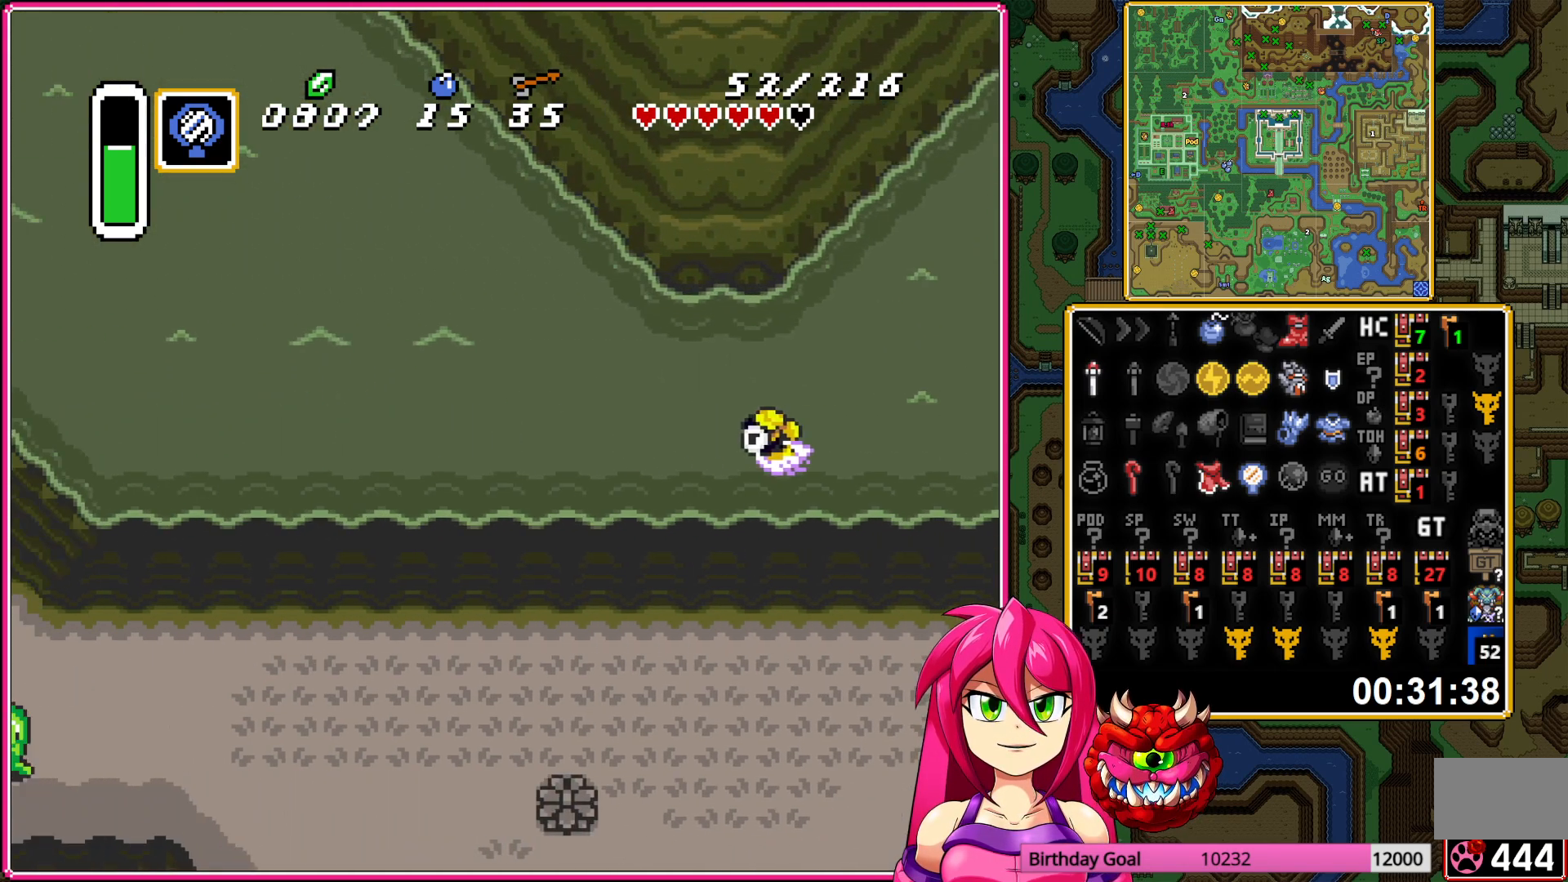
{"buttons": ["A", "DPAD_UP", "DPAD_LEFT"], "events": [[367, "A", "down"]]}
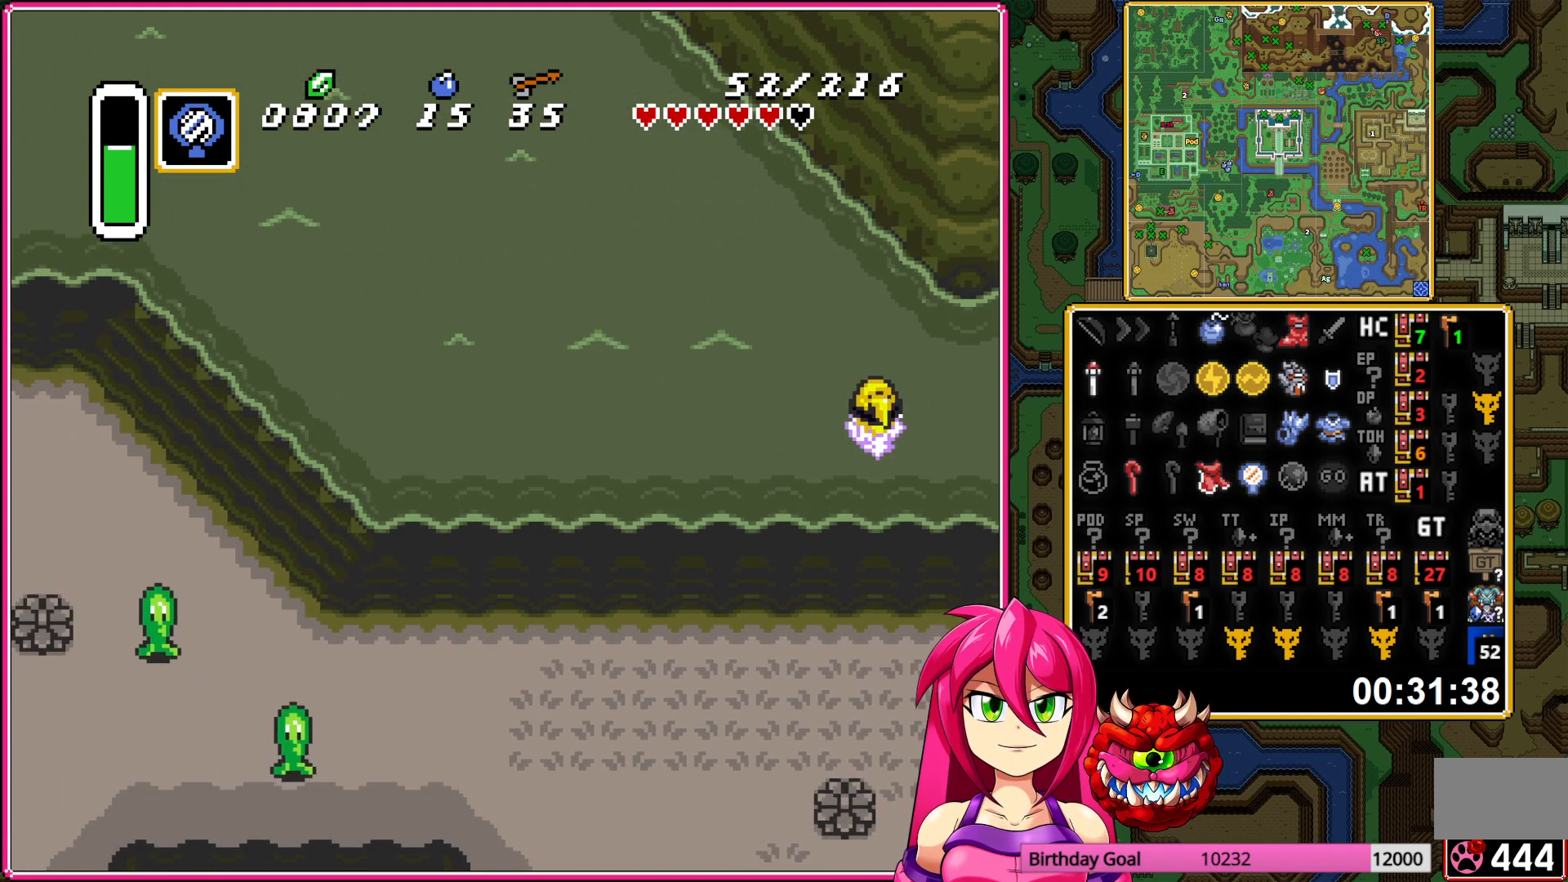
{"buttons": ["A", "DPAD_UP", "DPAD_LEFT"], "events": [[83, "A", "up"], [467, "A", "down"]]}
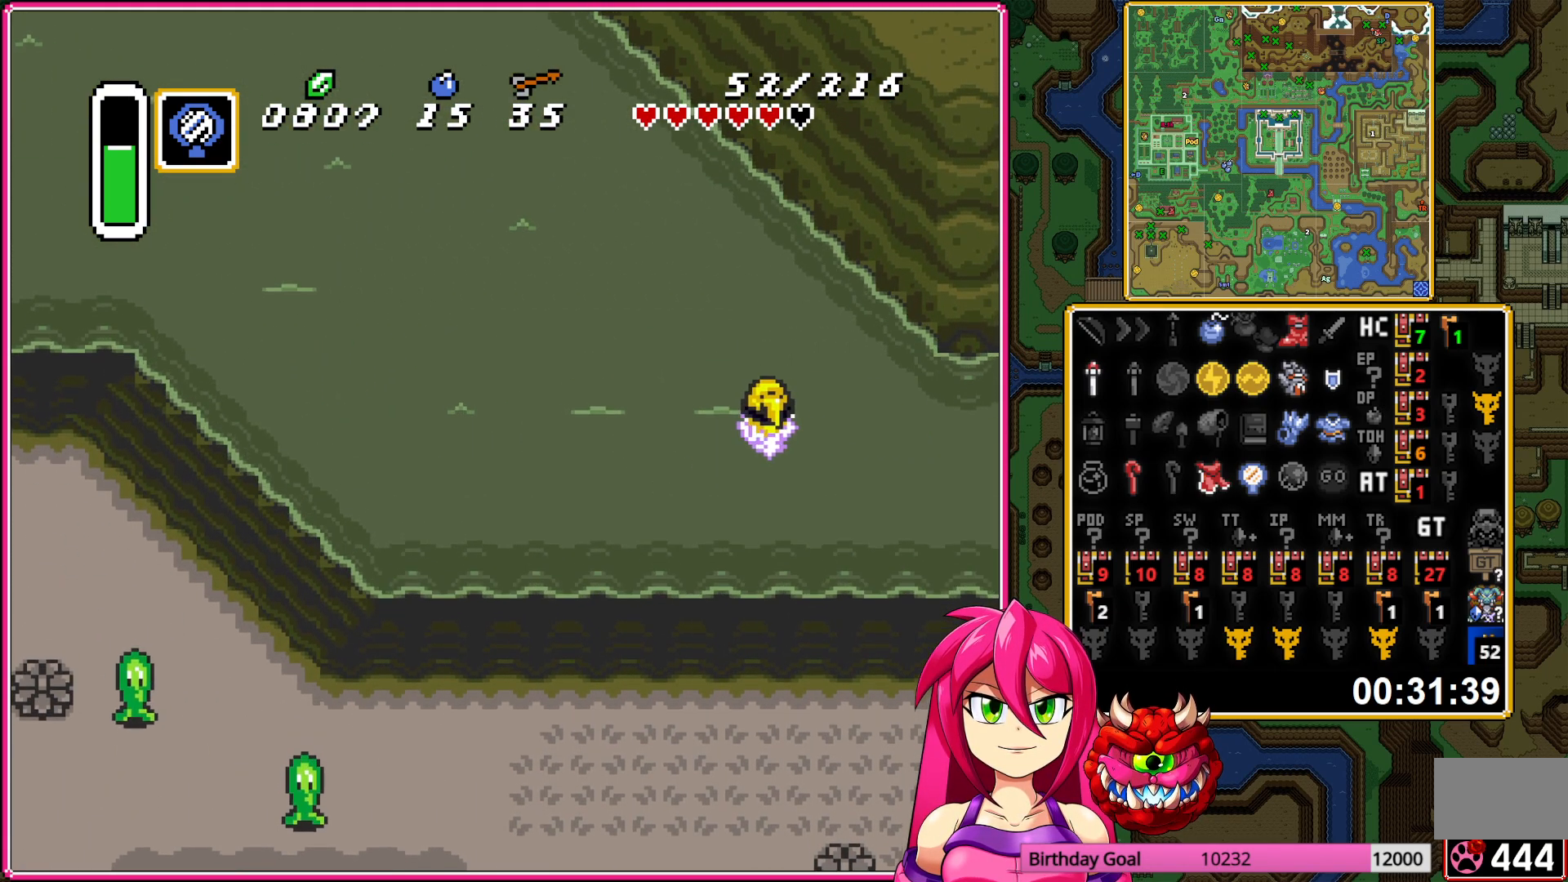
{"buttons": ["DPAD_UP", "DPAD_LEFT"], "events": [[217, "A", "up"]]}
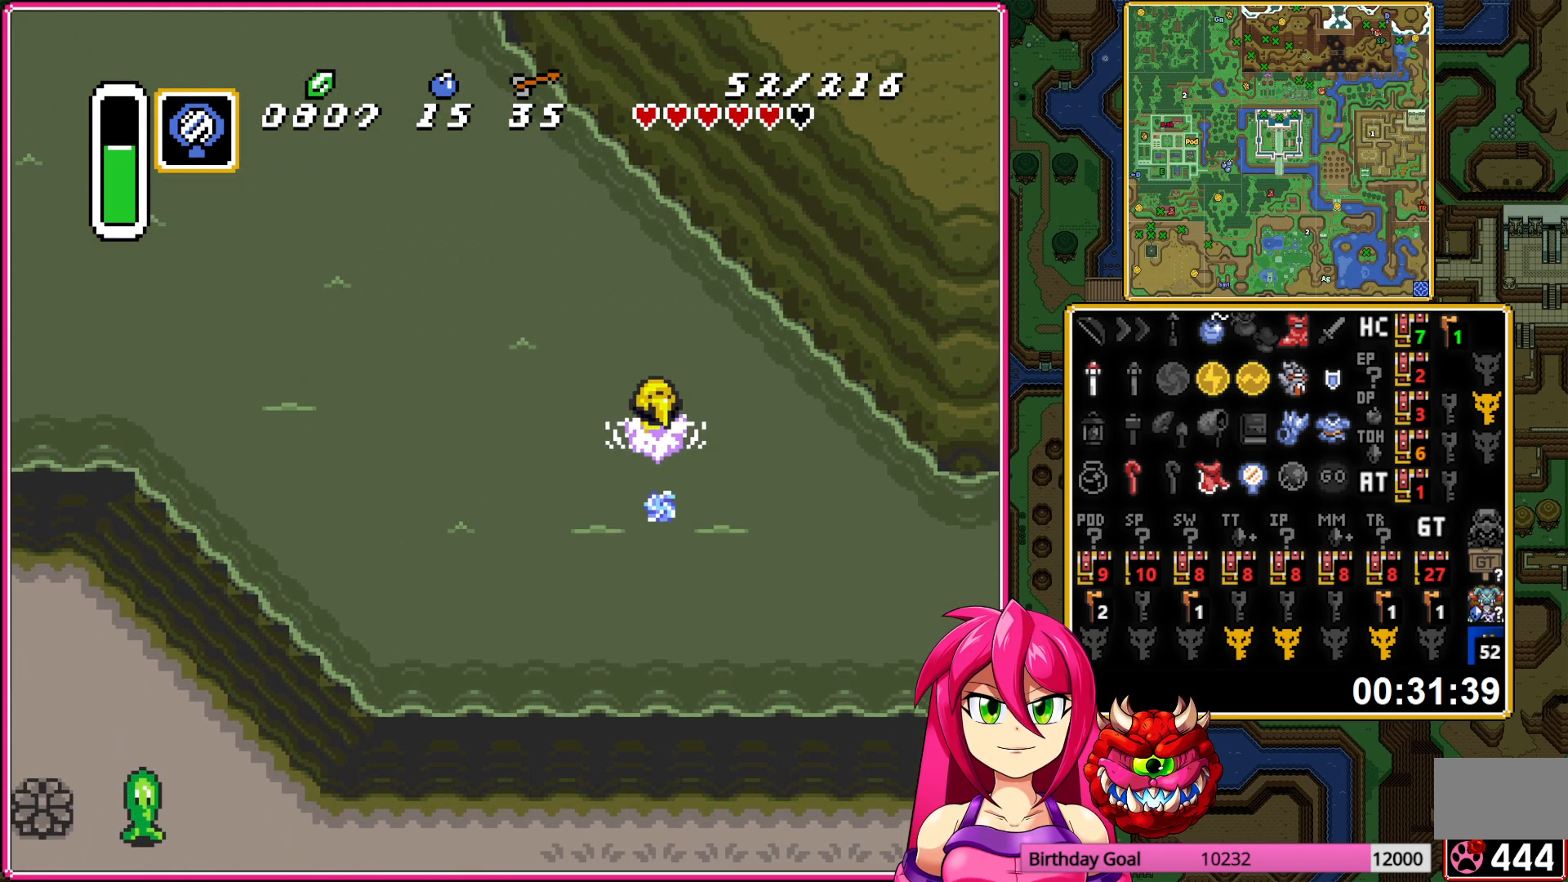
{"buttons": ["DPAD_UP", "DPAD_LEFT"], "events": [[83, "A", "down"], [300, "A", "up"]]}
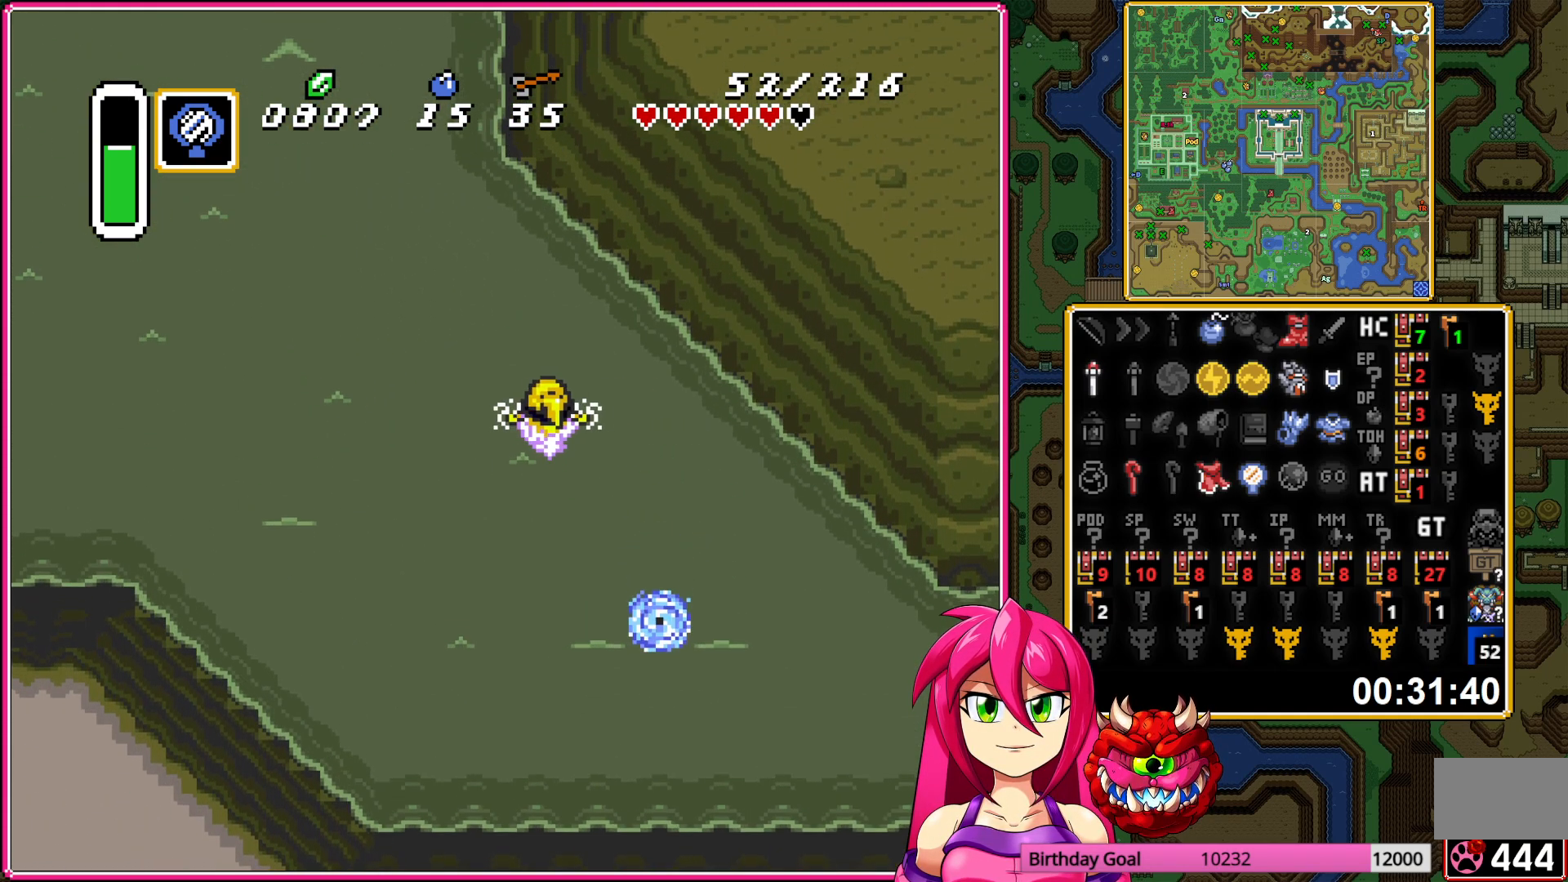
{"buttons": ["DPAD_UP", "DPAD_LEFT"], "events": [[183, "A", "down"], [367, "A", "up"]]}
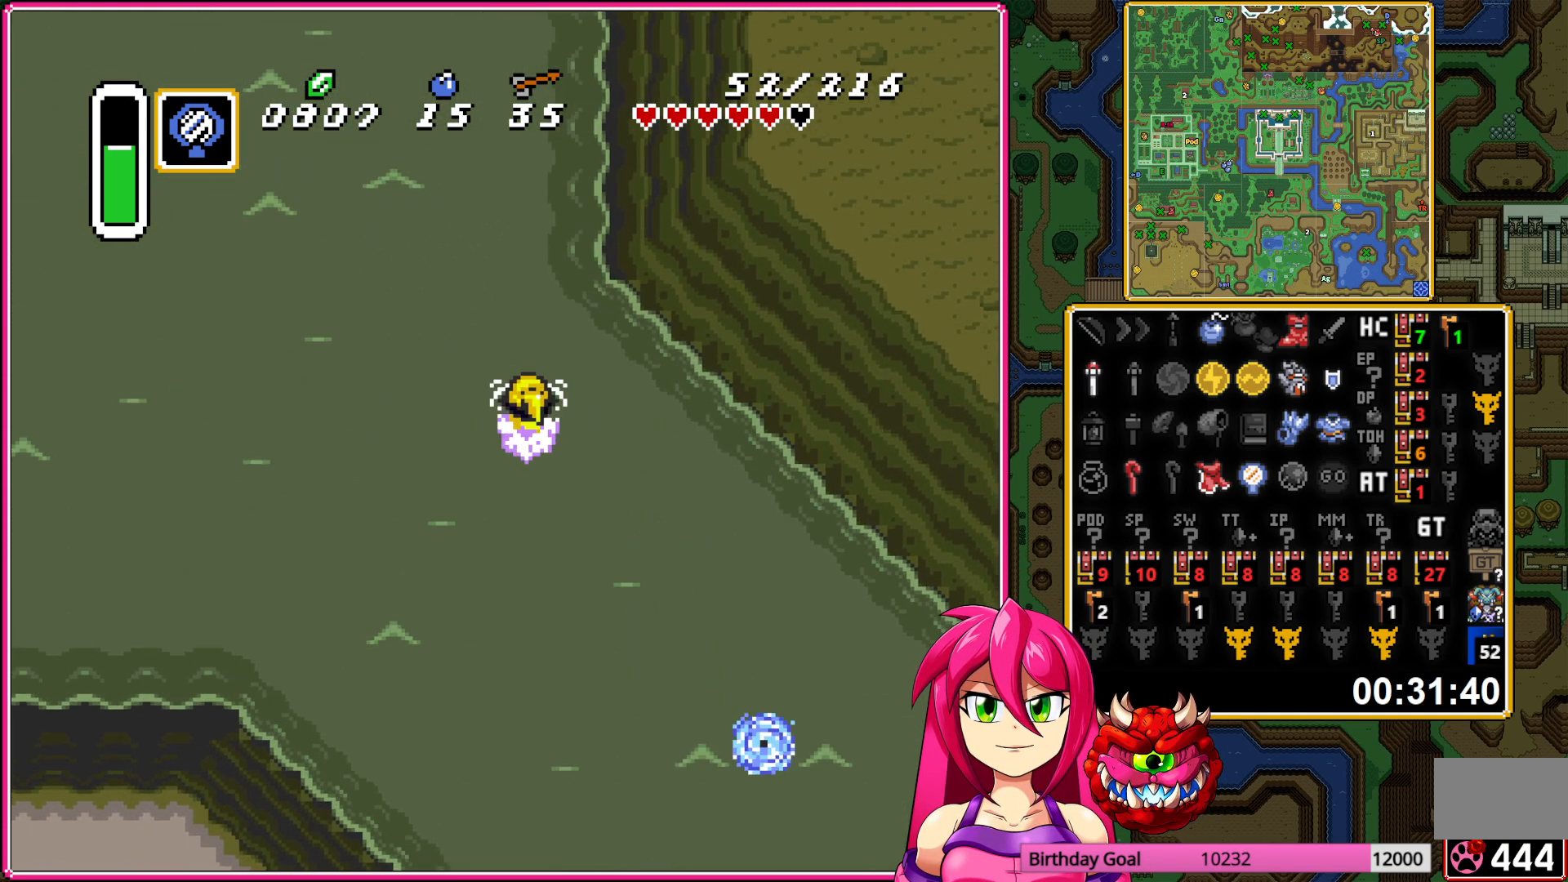
{"buttons": ["DPAD_UP", "DPAD_LEFT"], "events": [[267, "A", "down"], [467, "A", "up"]]}
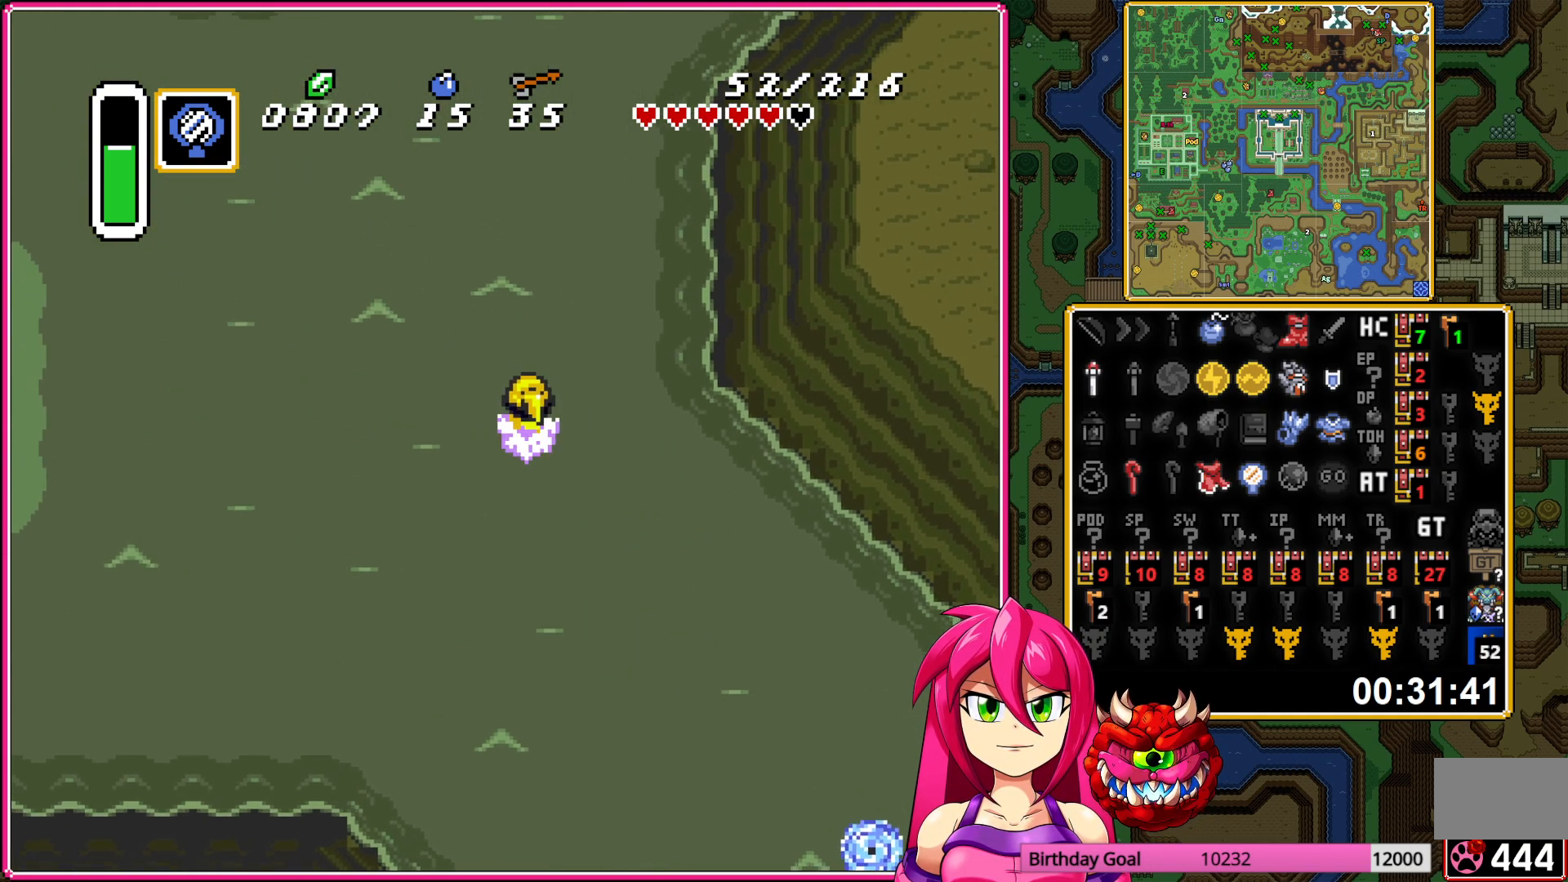
{"buttons": ["A", "DPAD_UP", "DPAD_LEFT"], "events": [[317, "A", "down"]]}
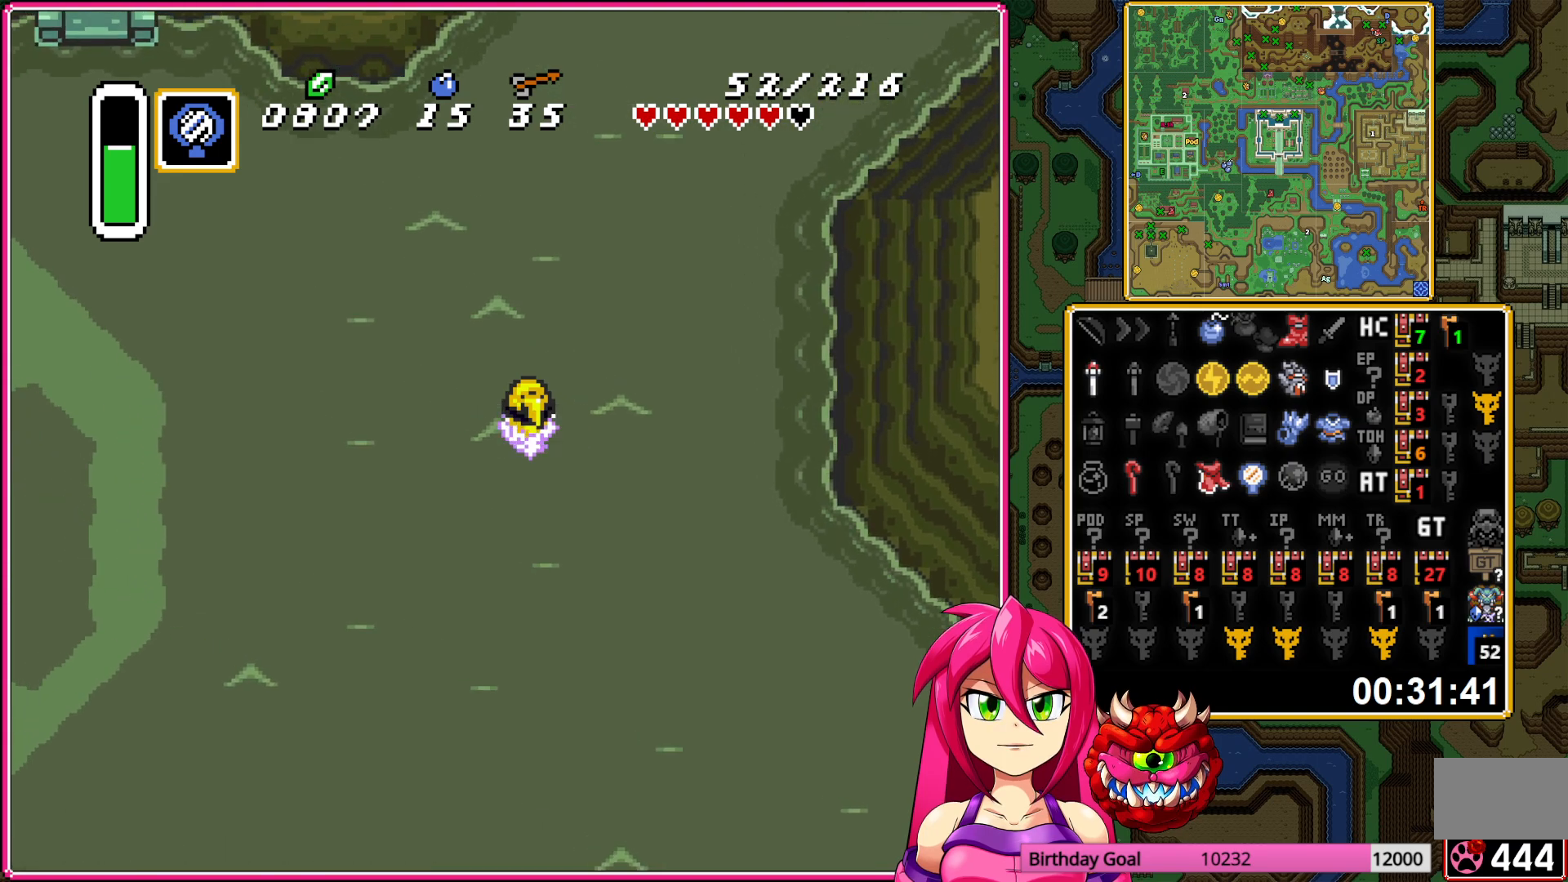
{"buttons": ["A", "DPAD_UP", "DPAD_LEFT"], "events": [[17, "A", "up"], [433, "A", "down"]]}
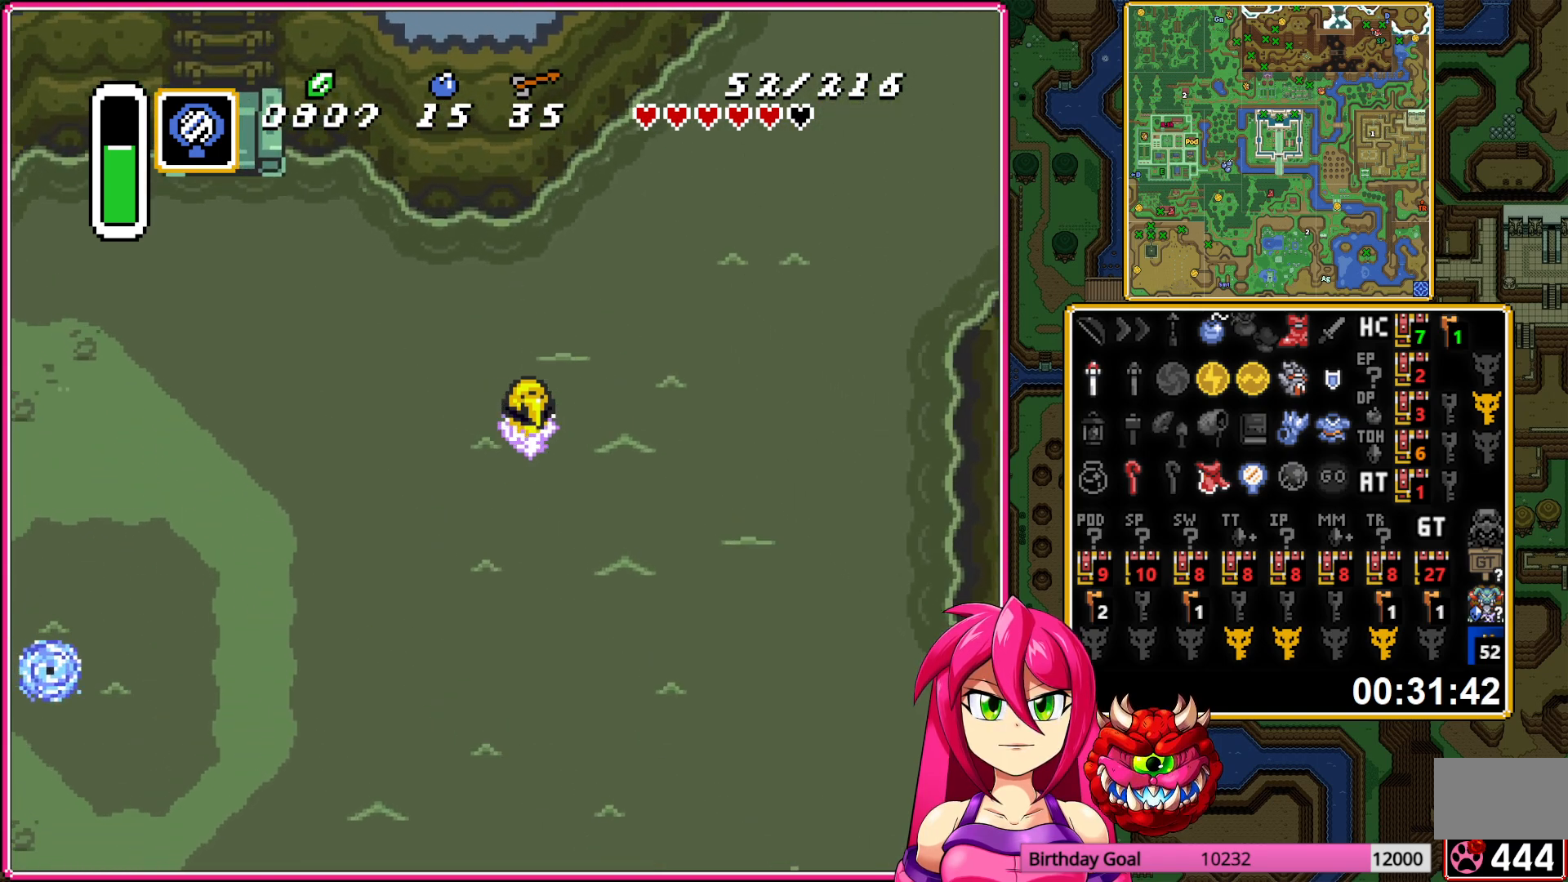
{"buttons": ["DPAD_LEFT"], "events": [[17, "DPAD_UP", "up"], [100, "A", "up"]]}
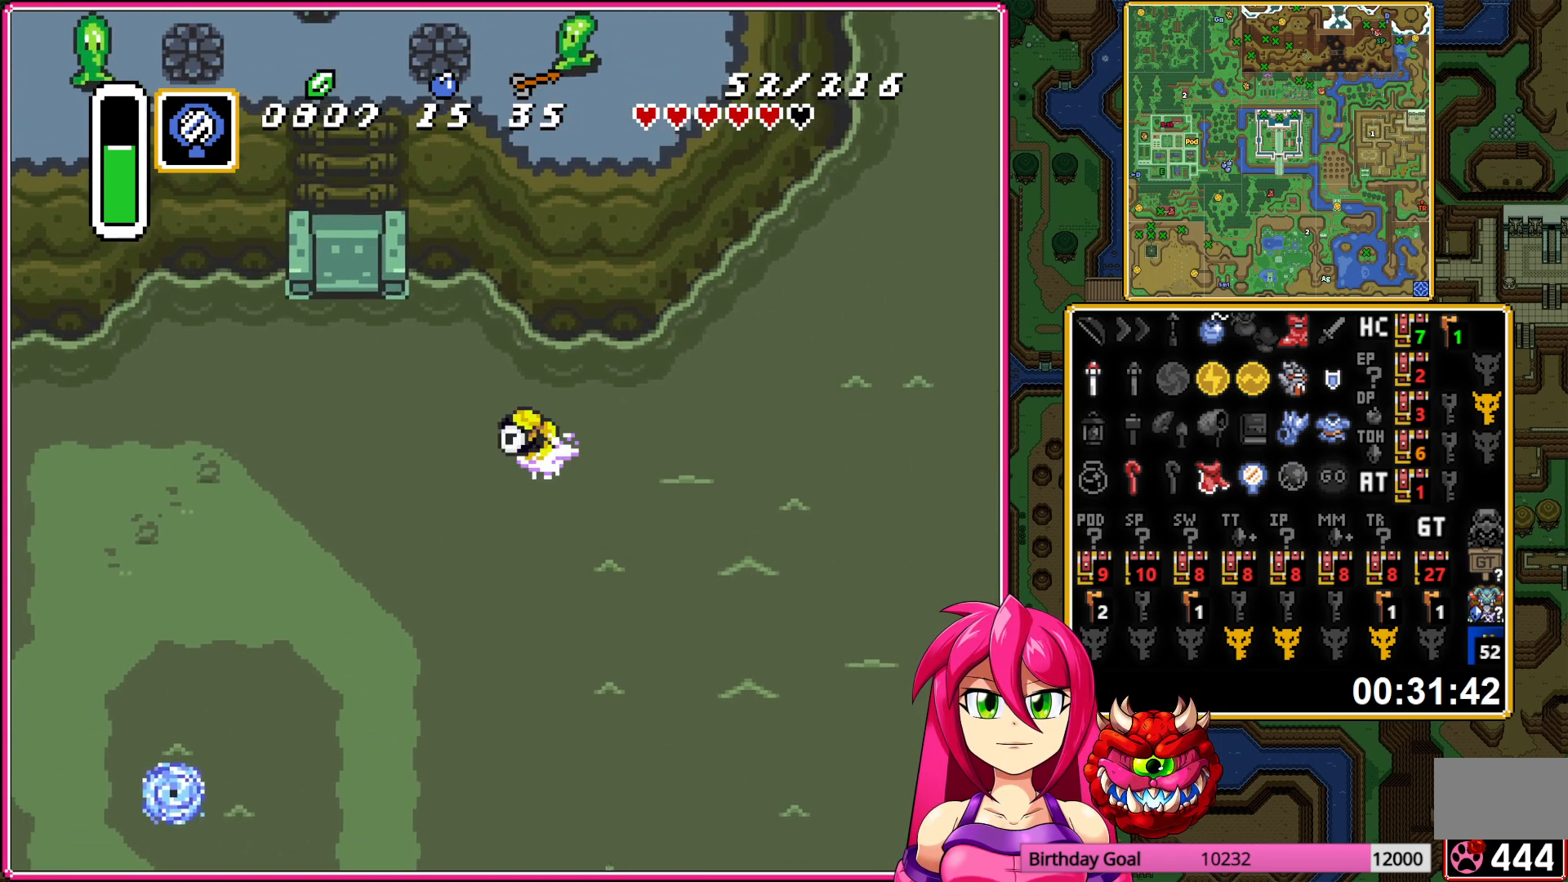
{"buttons": ["DPAD_UP", "DPAD_LEFT"], "events": [[83, "A", "down"], [183, "A", "up"], [250, "DPAD_UP", "down"], [383, "A", "down"], [500, "A", "up"]]}
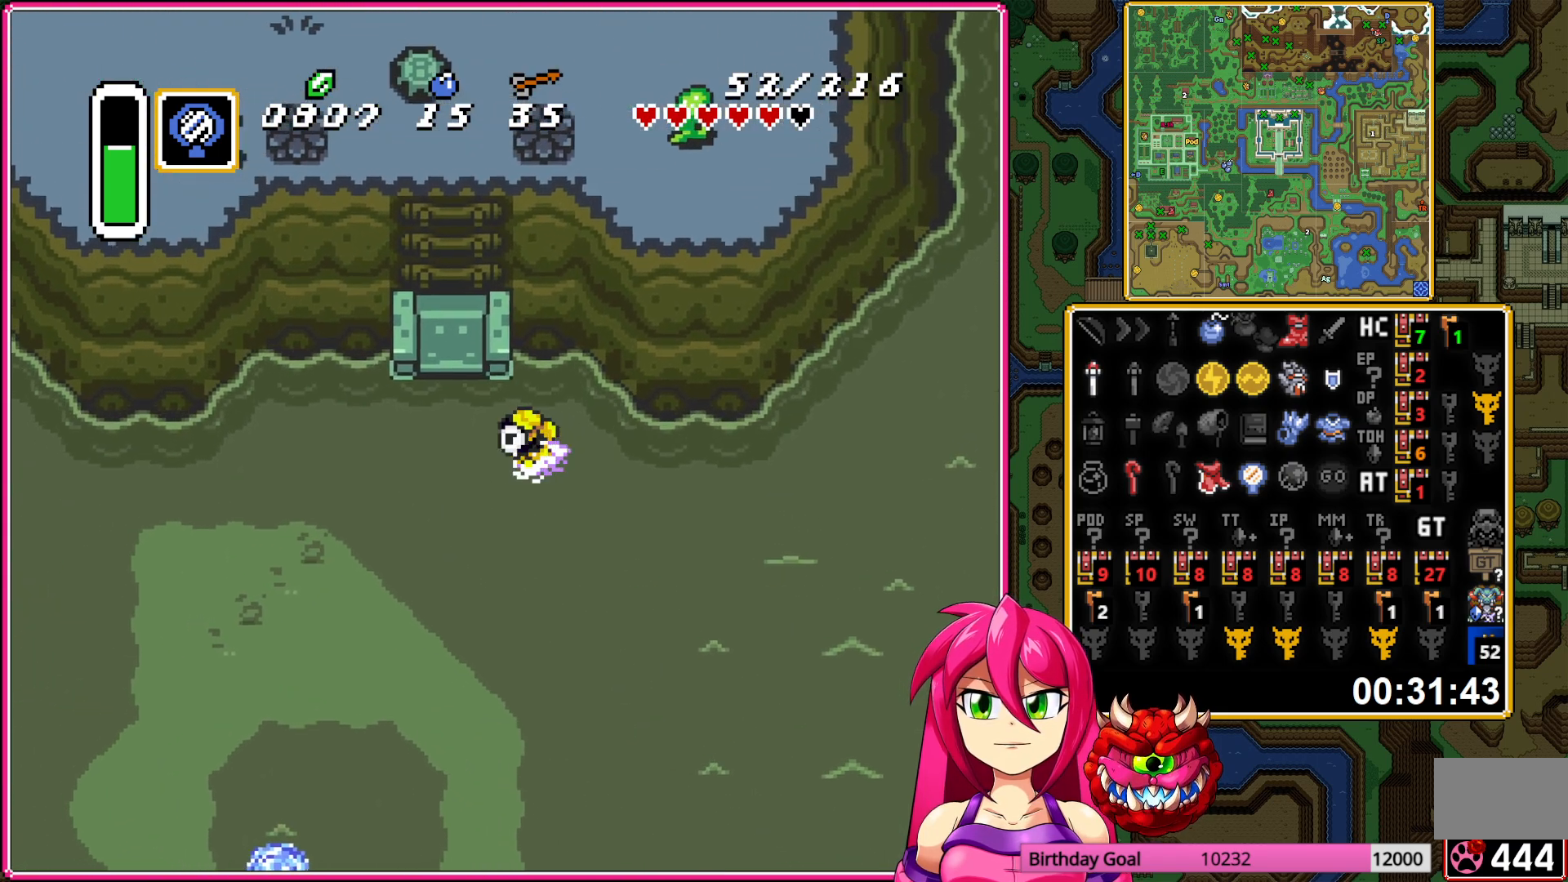
{"buttons": ["DPAD_UP"], "events": [[67, "A", "down"], [150, "A", "up"], [167, "DPAD_LEFT", "up"]]}
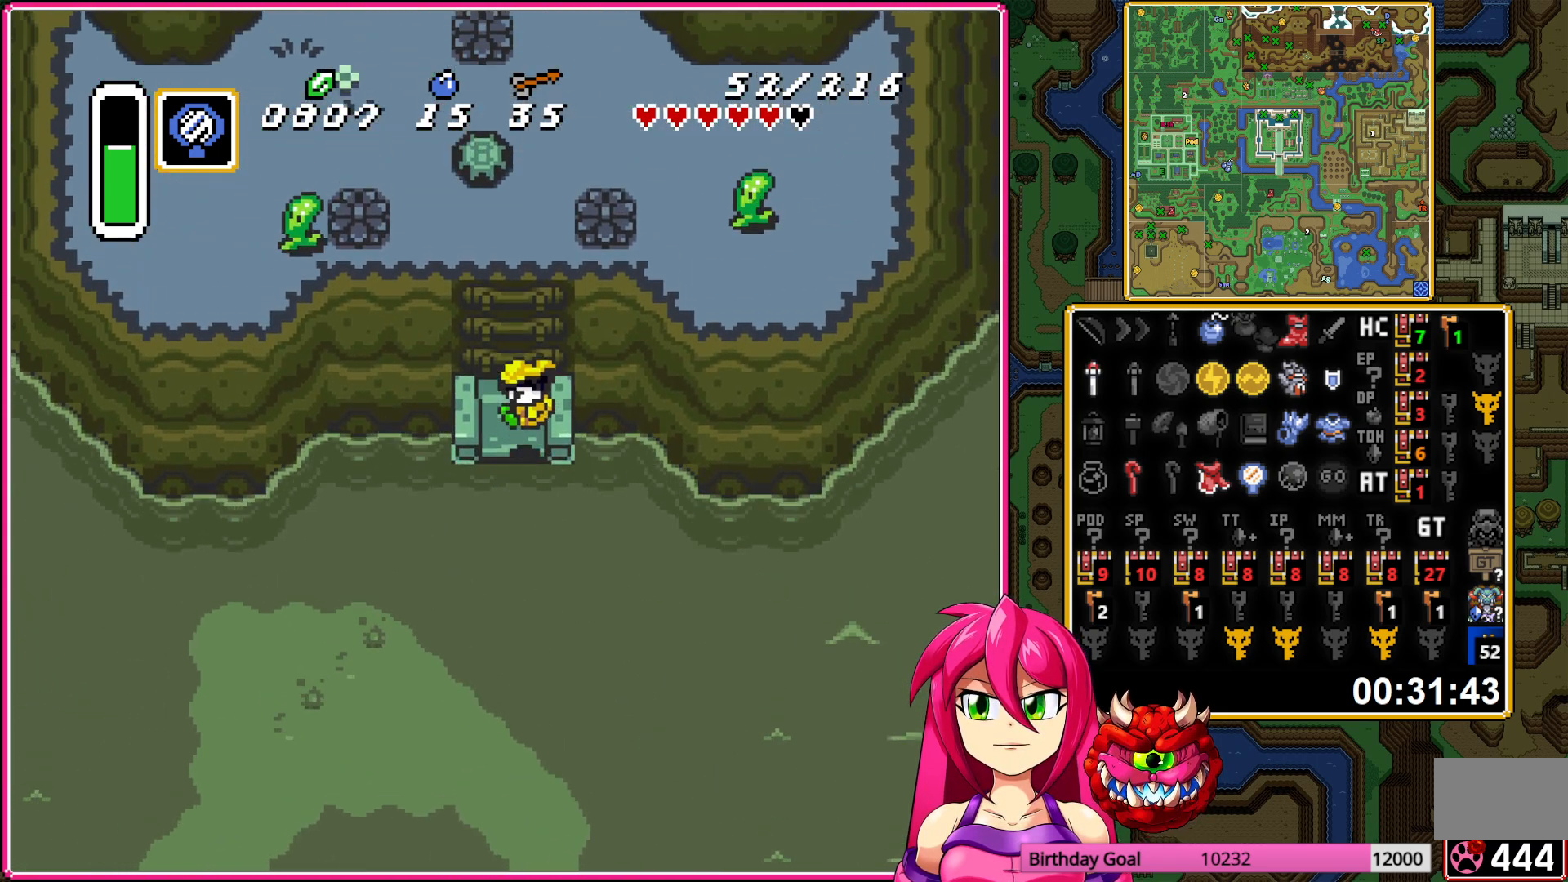
{"buttons": ["DPAD_UP"], "events": [[383, "DPAD_RIGHT", "down"], [450, "DPAD_RIGHT", "up"]]}
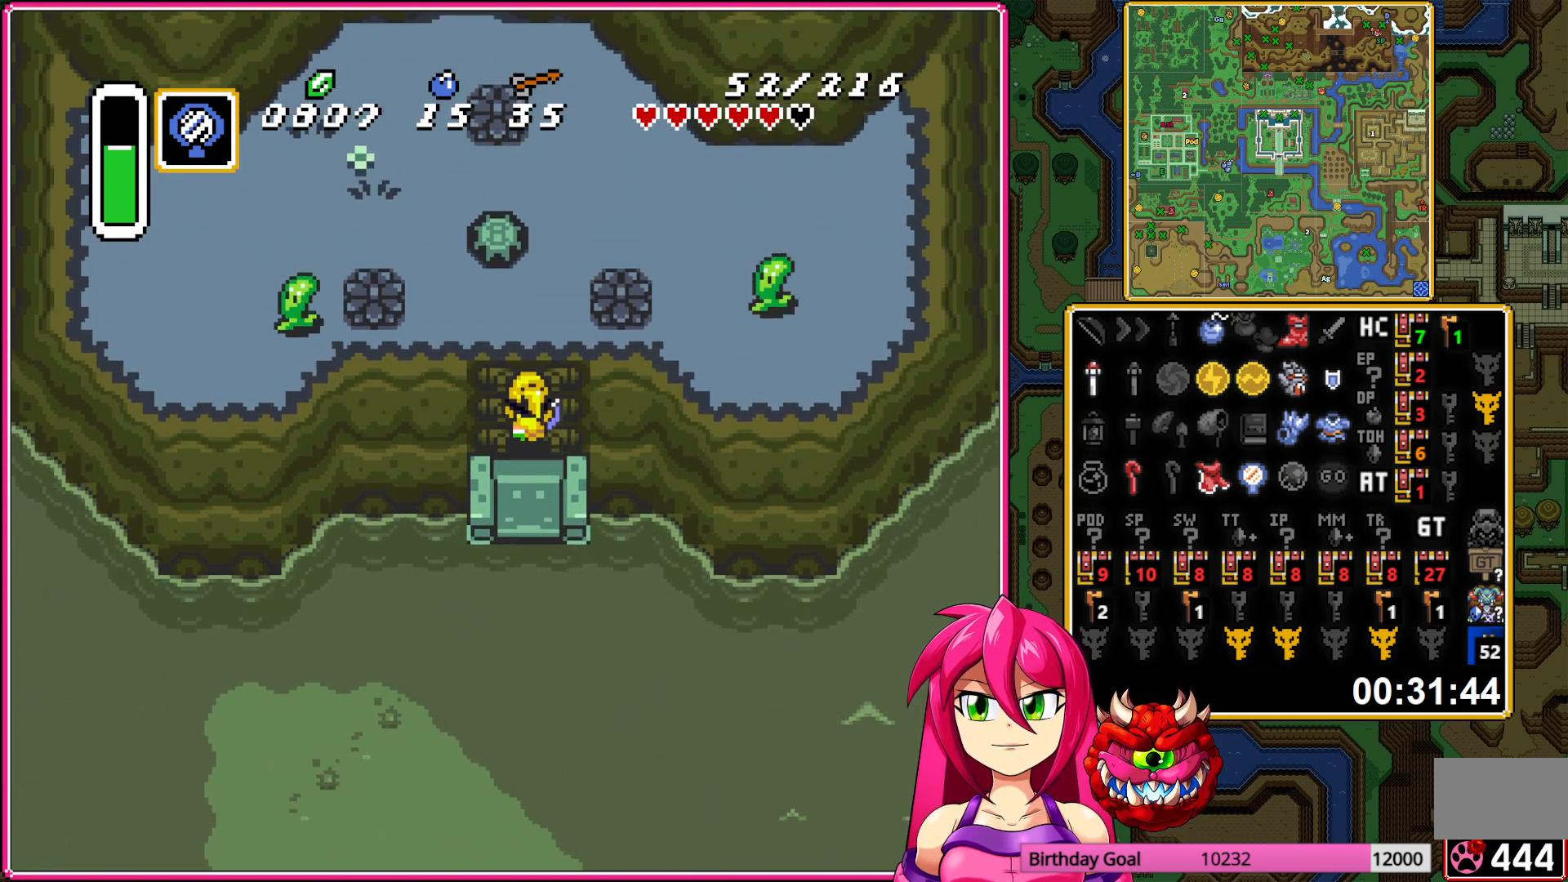
{"buttons": ["DPAD_UP"], "events": [[17, "DPAD_LEFT", "down"], [50, "DPAD_LEFT", "up"], [150, "DPAD_RIGHT", "down"], [500, "DPAD_RIGHT", "up"]]}
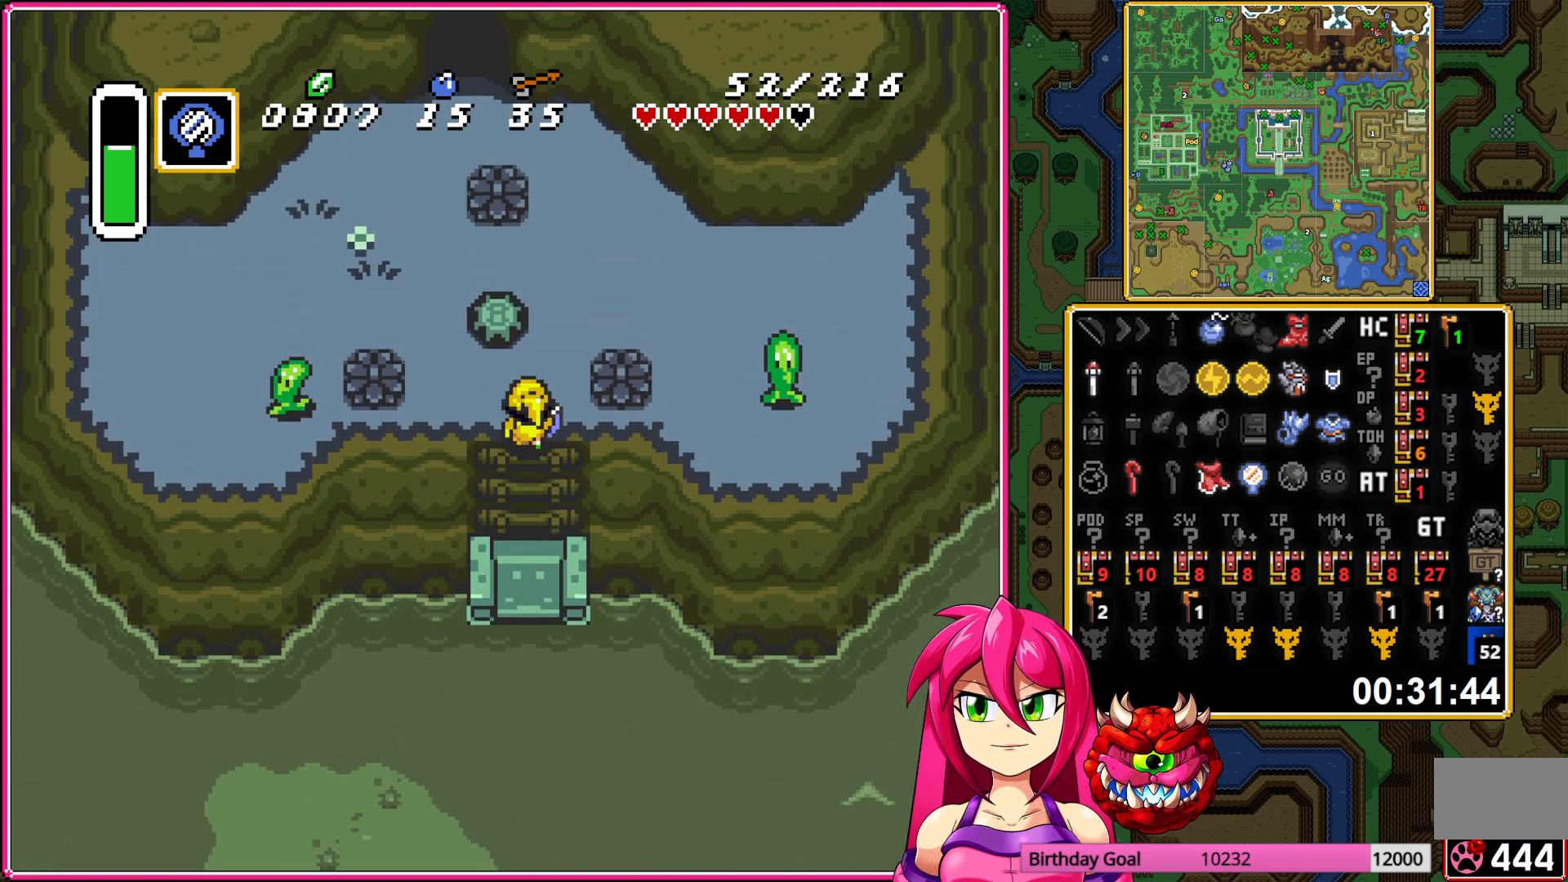
{"buttons": ["DPAD_UP"], "events": []}
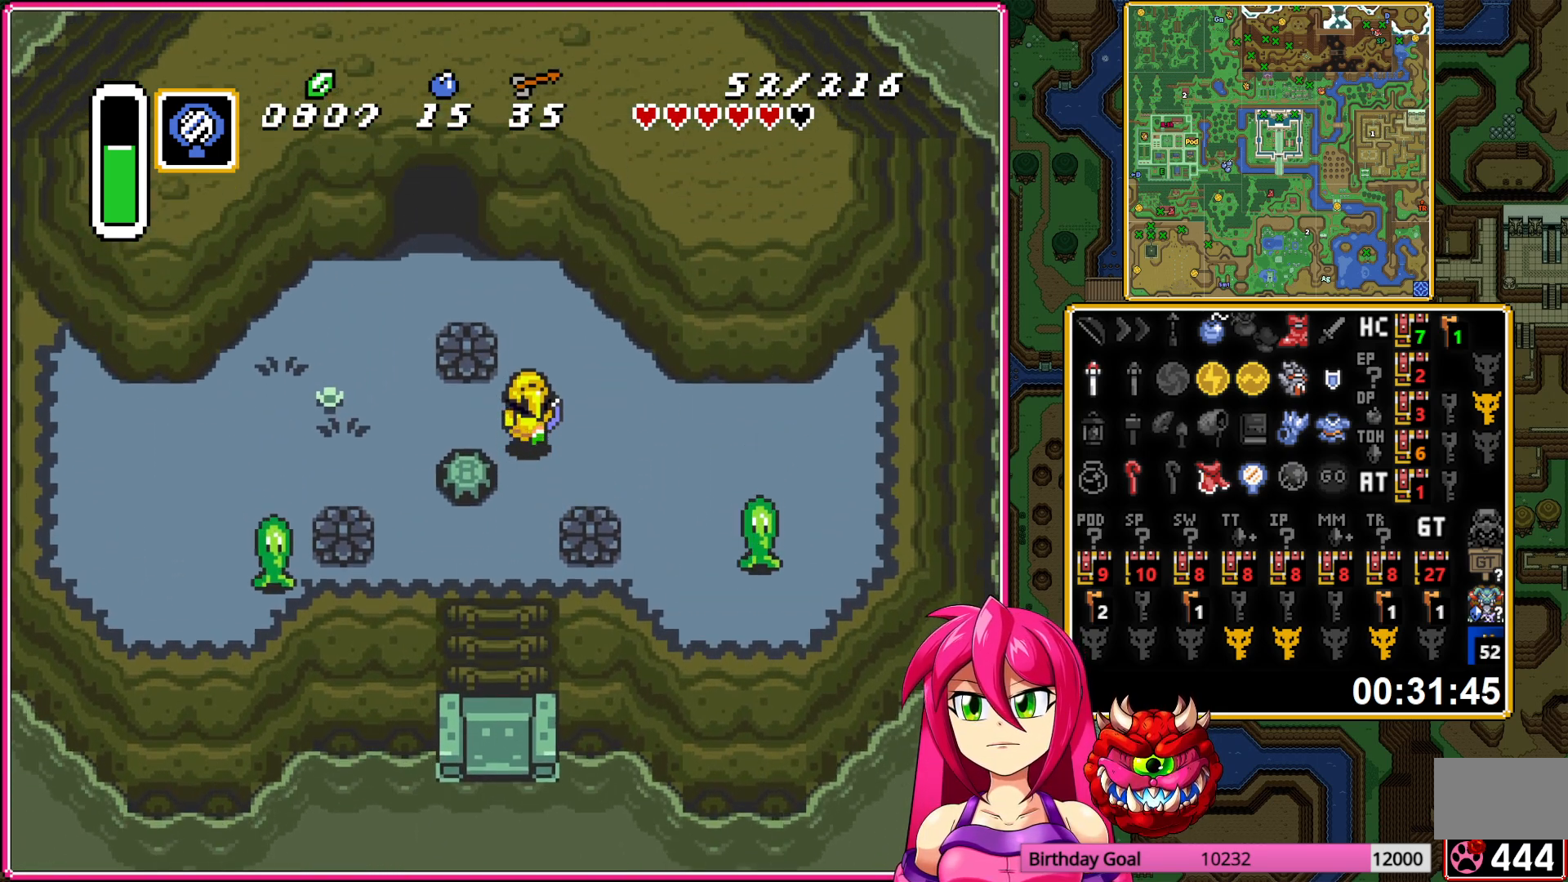
{"buttons": ["DPAD_UP"], "events": [[133, "DPAD_LEFT", "down"], [183, "DPAD_UP", "up"], [400, "DPAD_UP", "down"], [433, "DPAD_LEFT", "up"]]}
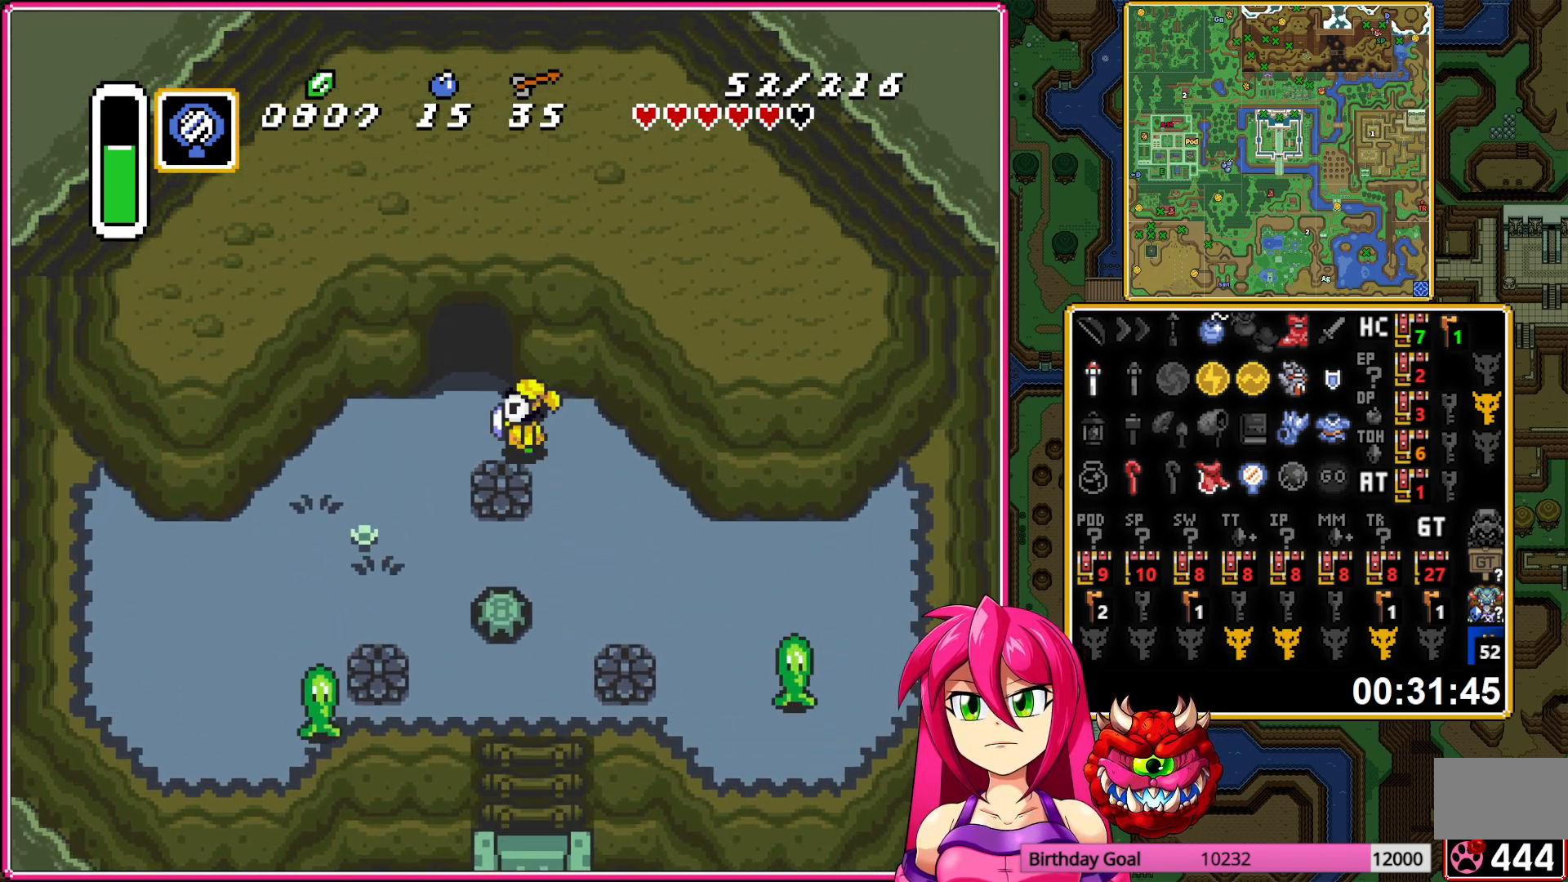
{"buttons": [], "events": [[467, "DPAD_UP", "up"]]}
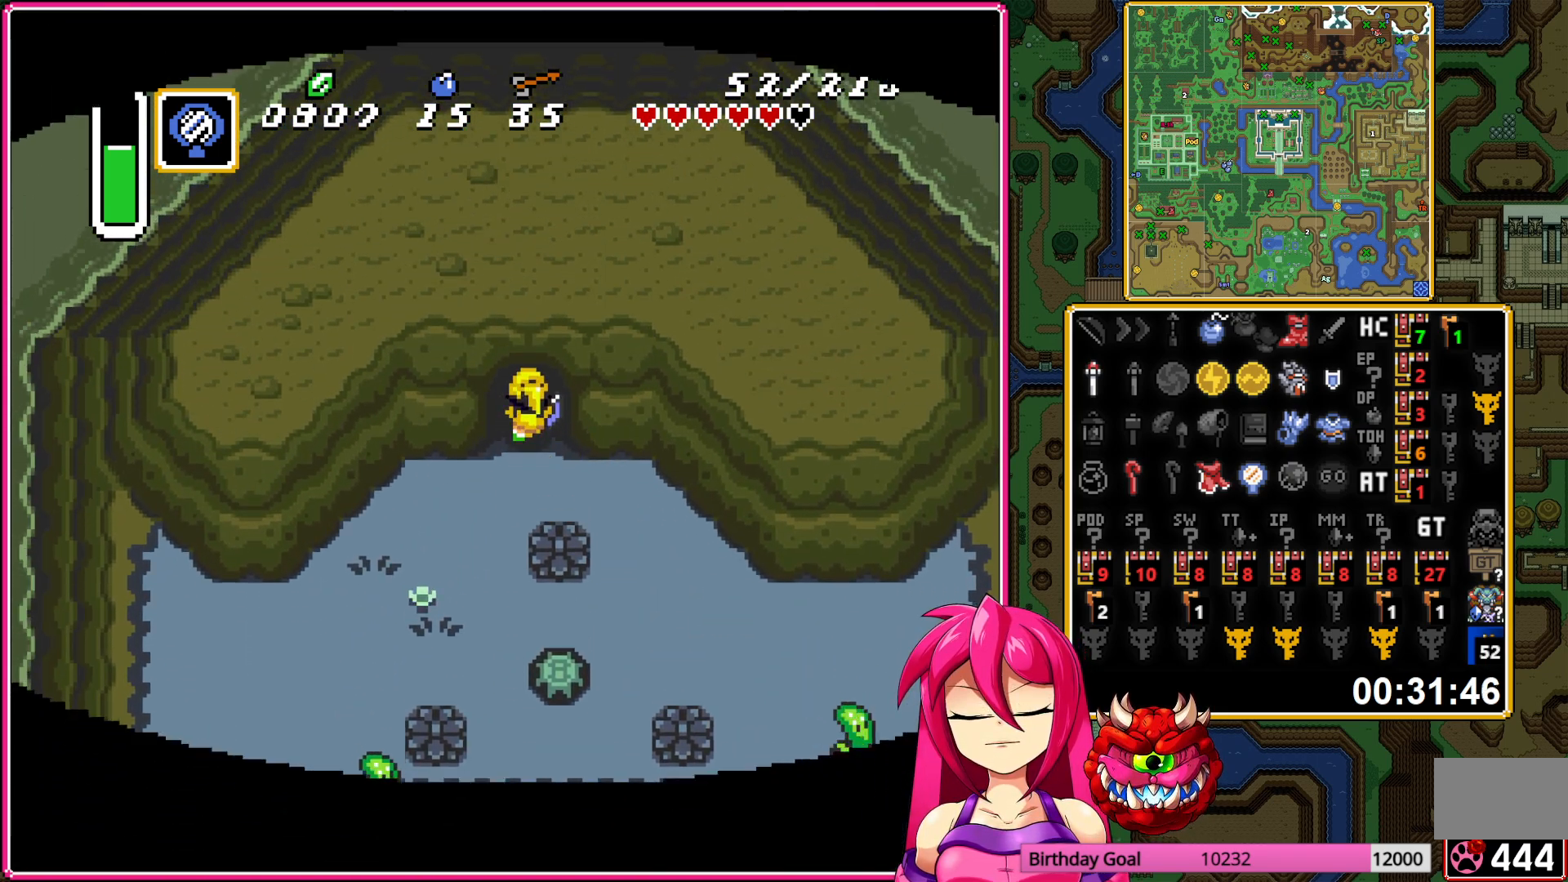
{"buttons": ["DPAD_UP"], "events": [[317, "DPAD_UP", "down"]]}
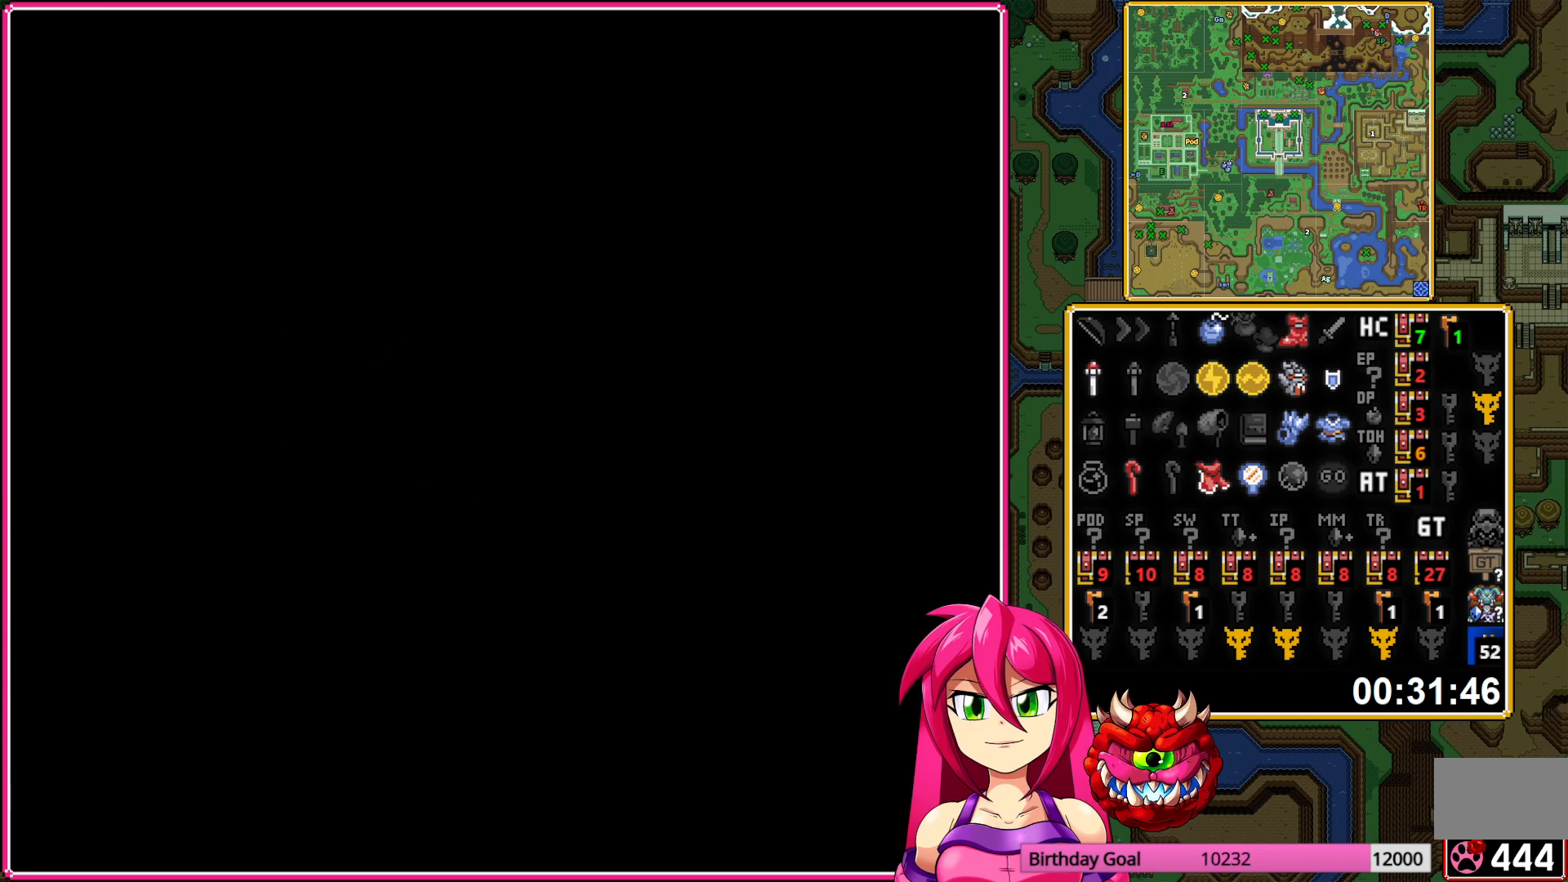
{"buttons": ["DPAD_UP"], "events": []}
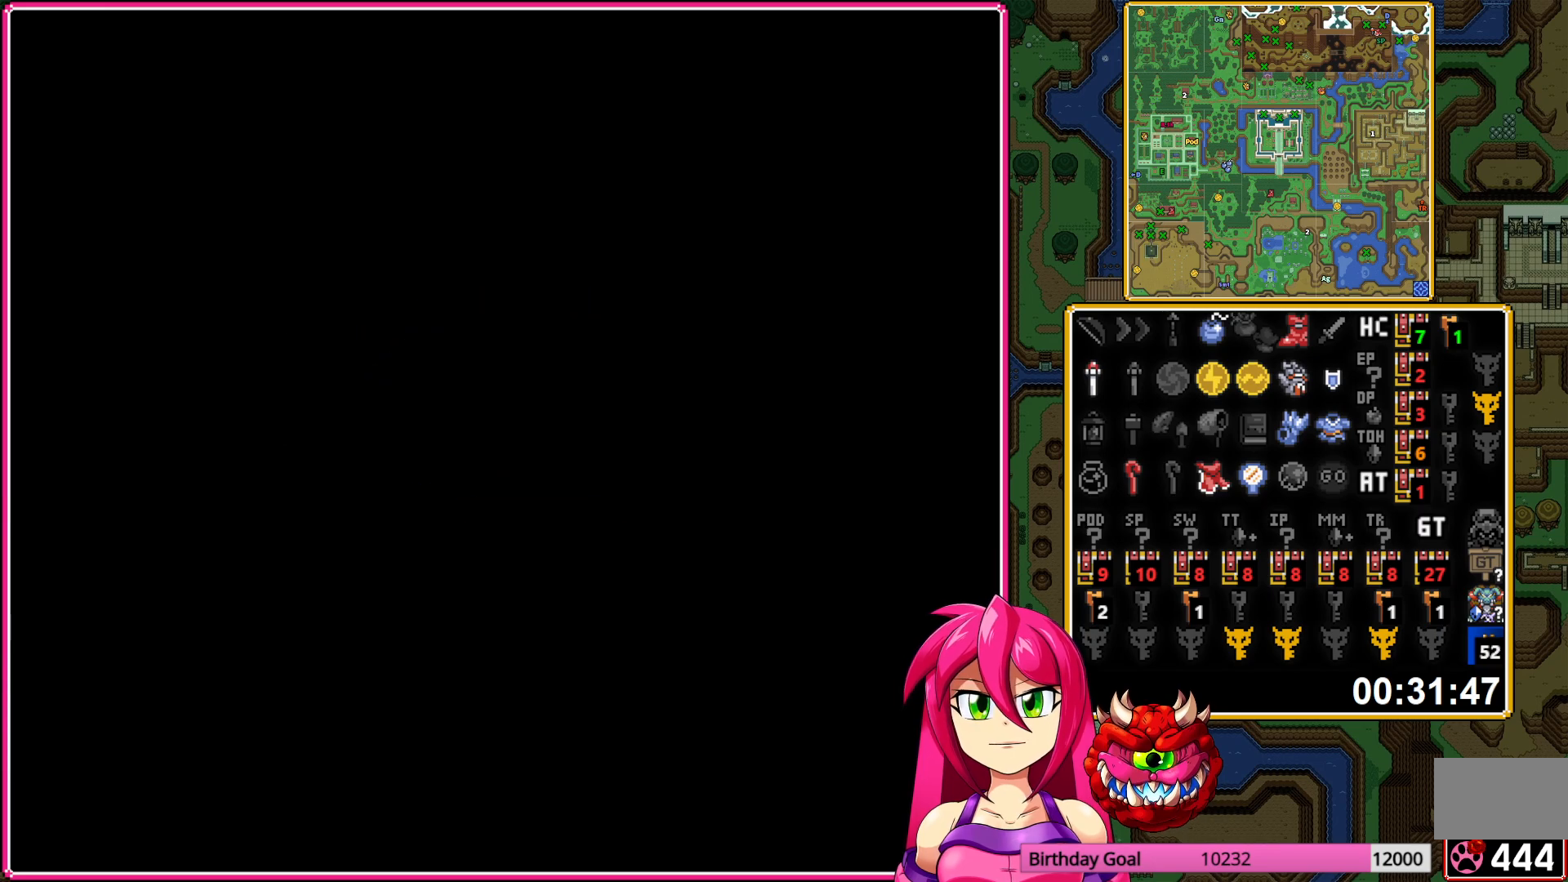
{"buttons": ["DPAD_UP"], "events": []}
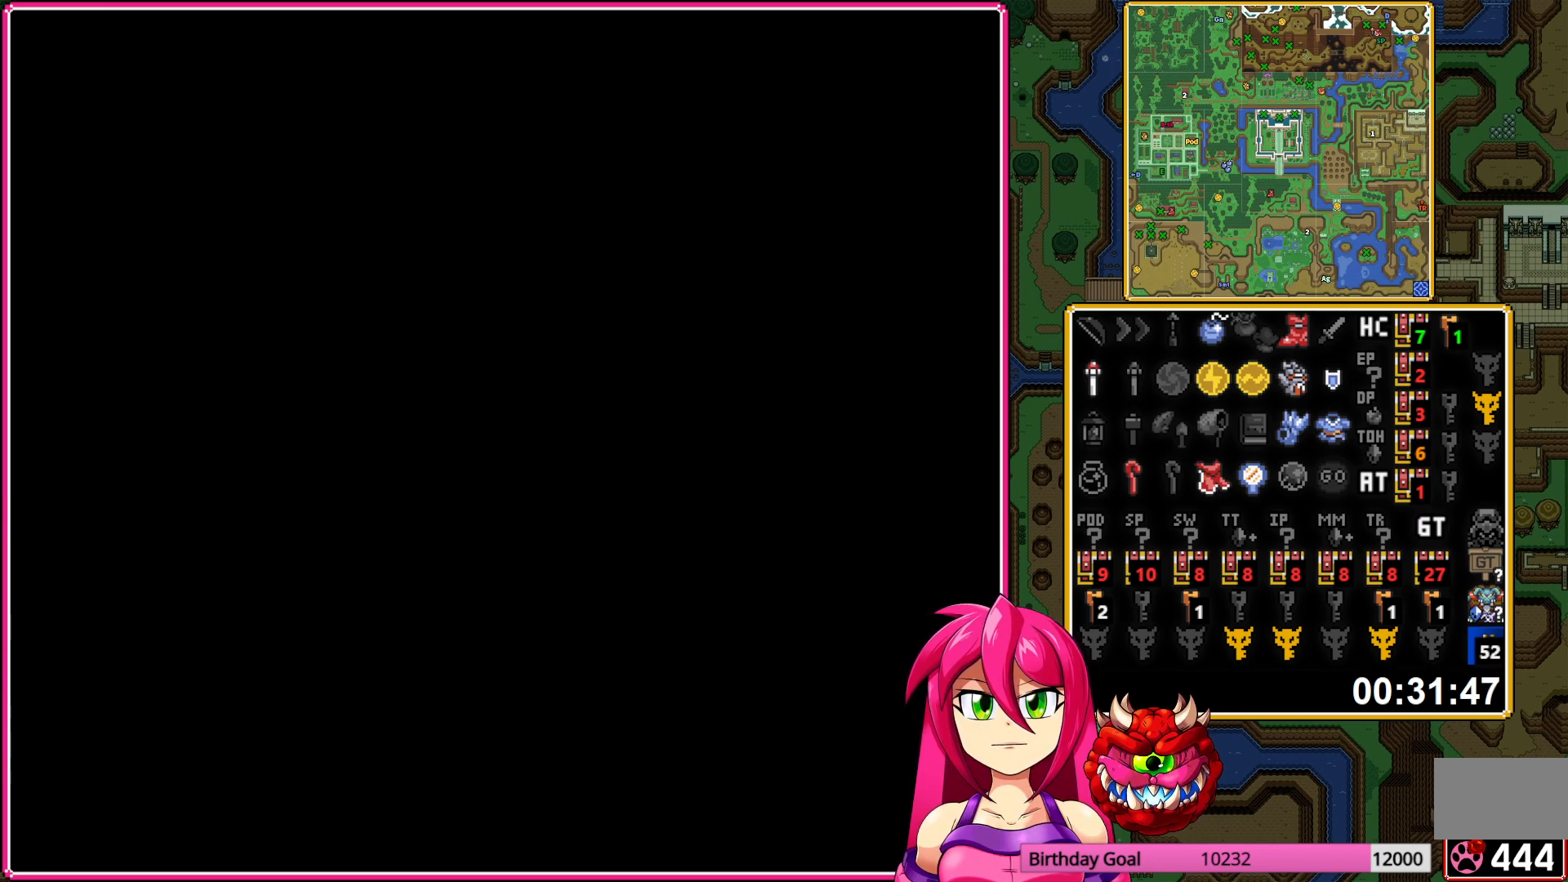
{"buttons": ["DPAD_UP"], "events": []}